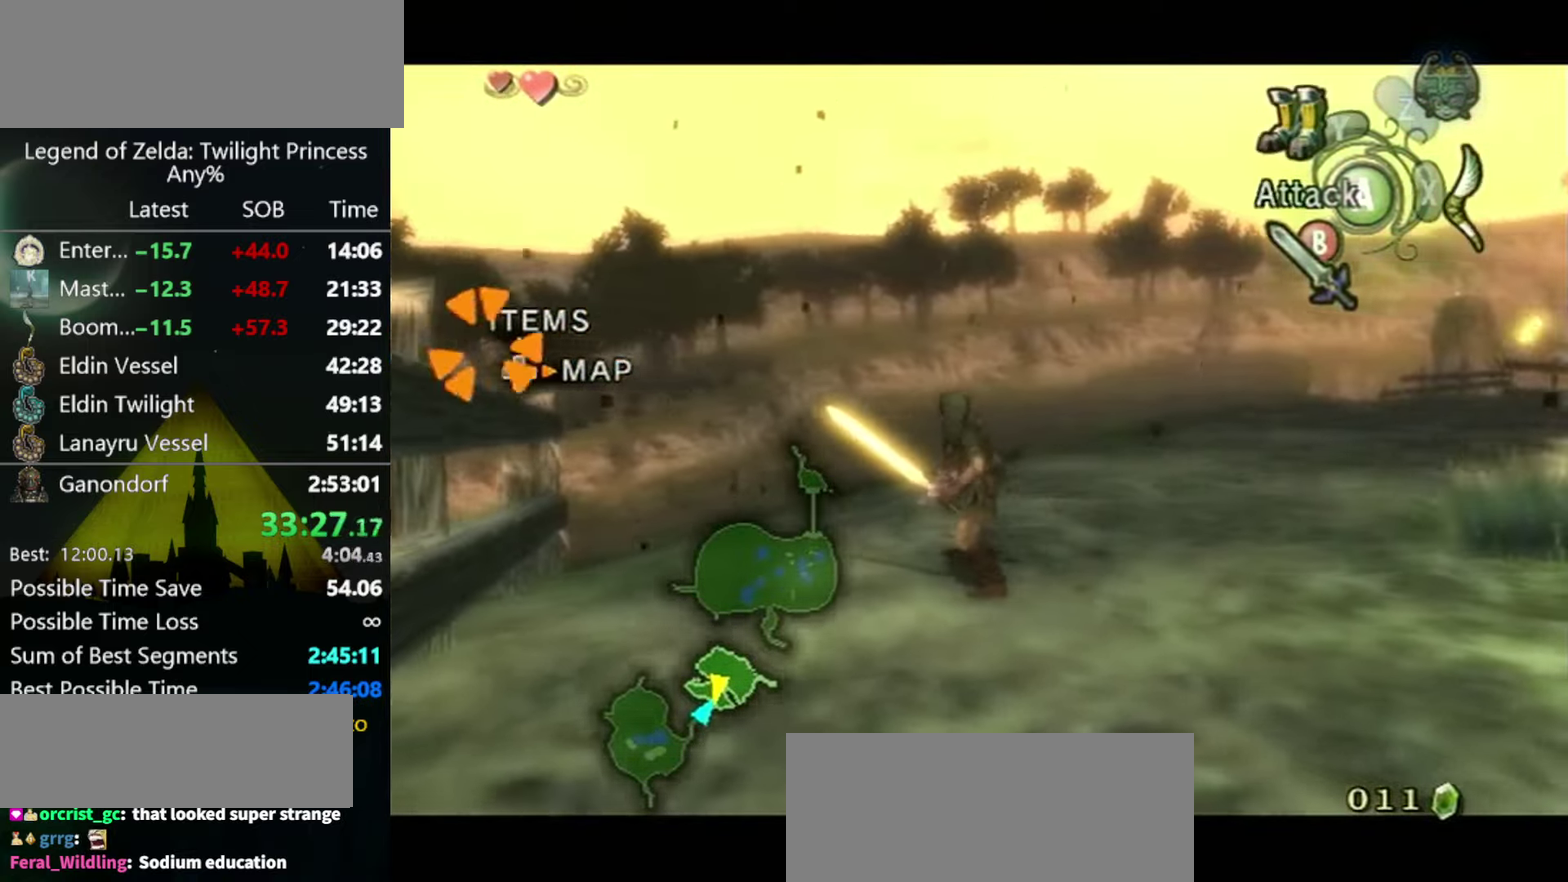
Gameplay with a controller (Nintendo layout); each line is a JSON object with the inputs held at the frame after it. "events" lists button and stick changes between this image and that frame as [ms after this image, input, new state], when the widget could be followed in between. Not read: L3 R3.
{"buttons": [], "left_stick": "center", "right_stick": "center", "events": [[33, "right_stick", "right"], [266, "right_stick", "center"]]}
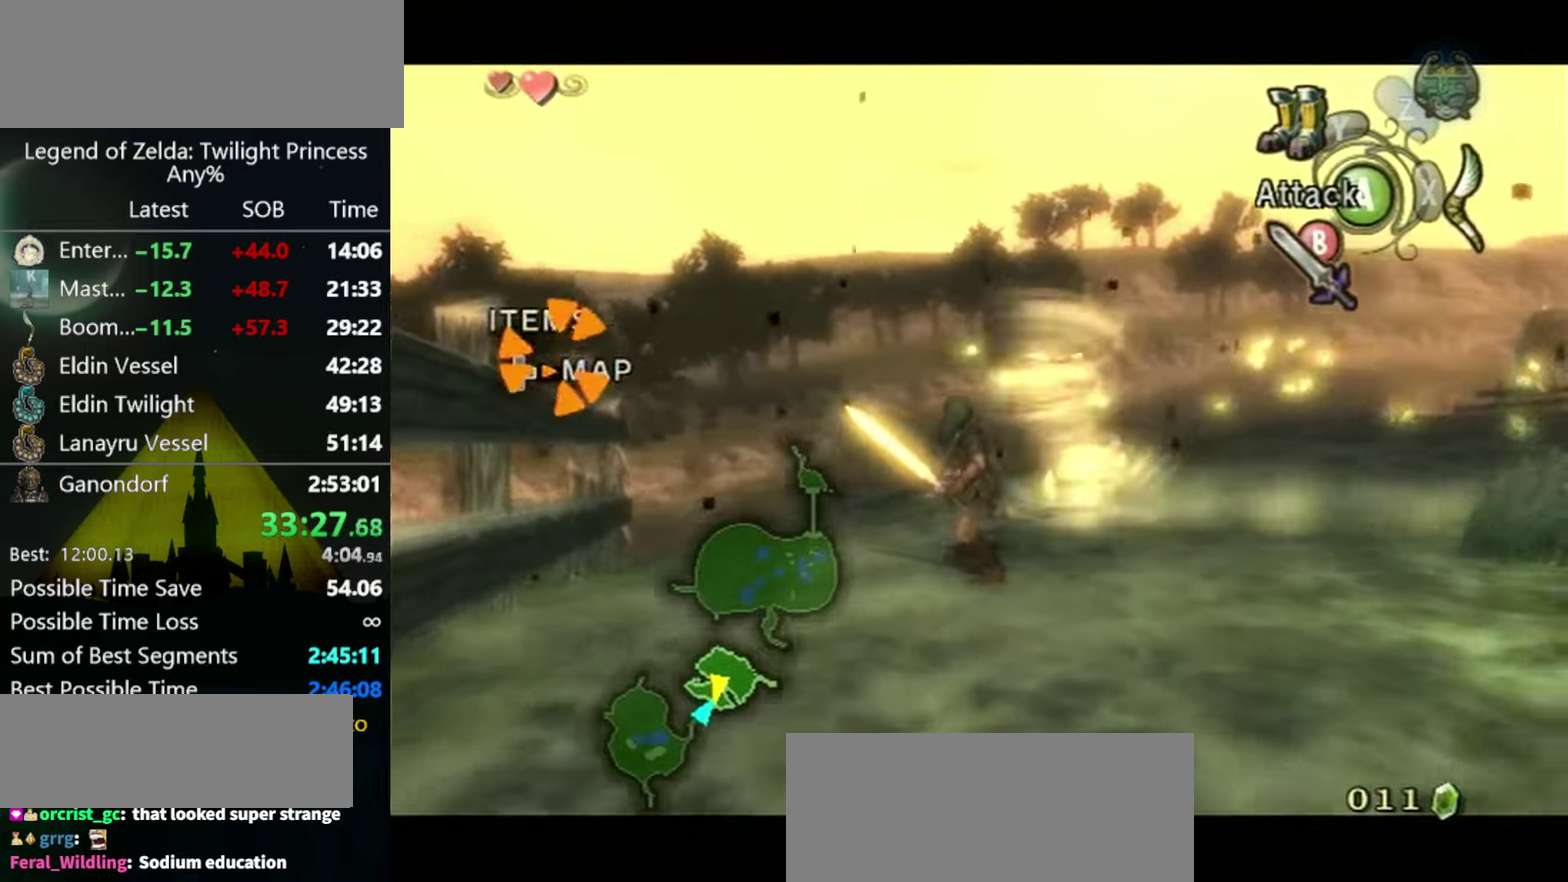
{"buttons": [], "left_stick": "center", "right_stick": "right", "events": [[133, "right_stick", "right"]]}
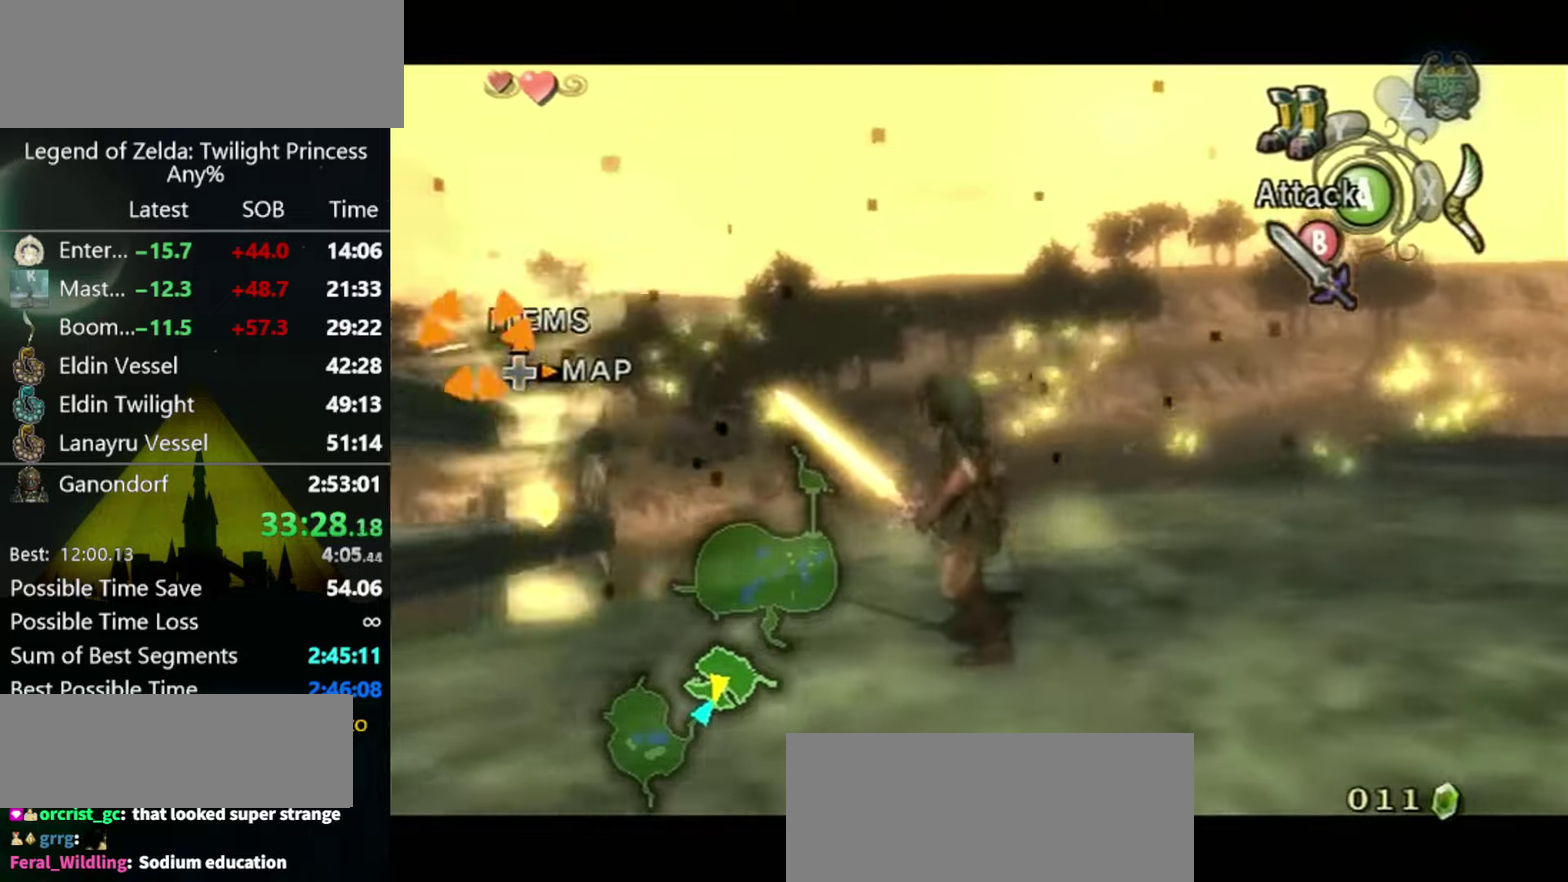
{"buttons": ["L1"], "left_stick": "center", "right_stick": "center", "events": [[234, "A", "down"], [234, "right_stick", "center"], [300, "A", "up"], [300, "L1", "down"]]}
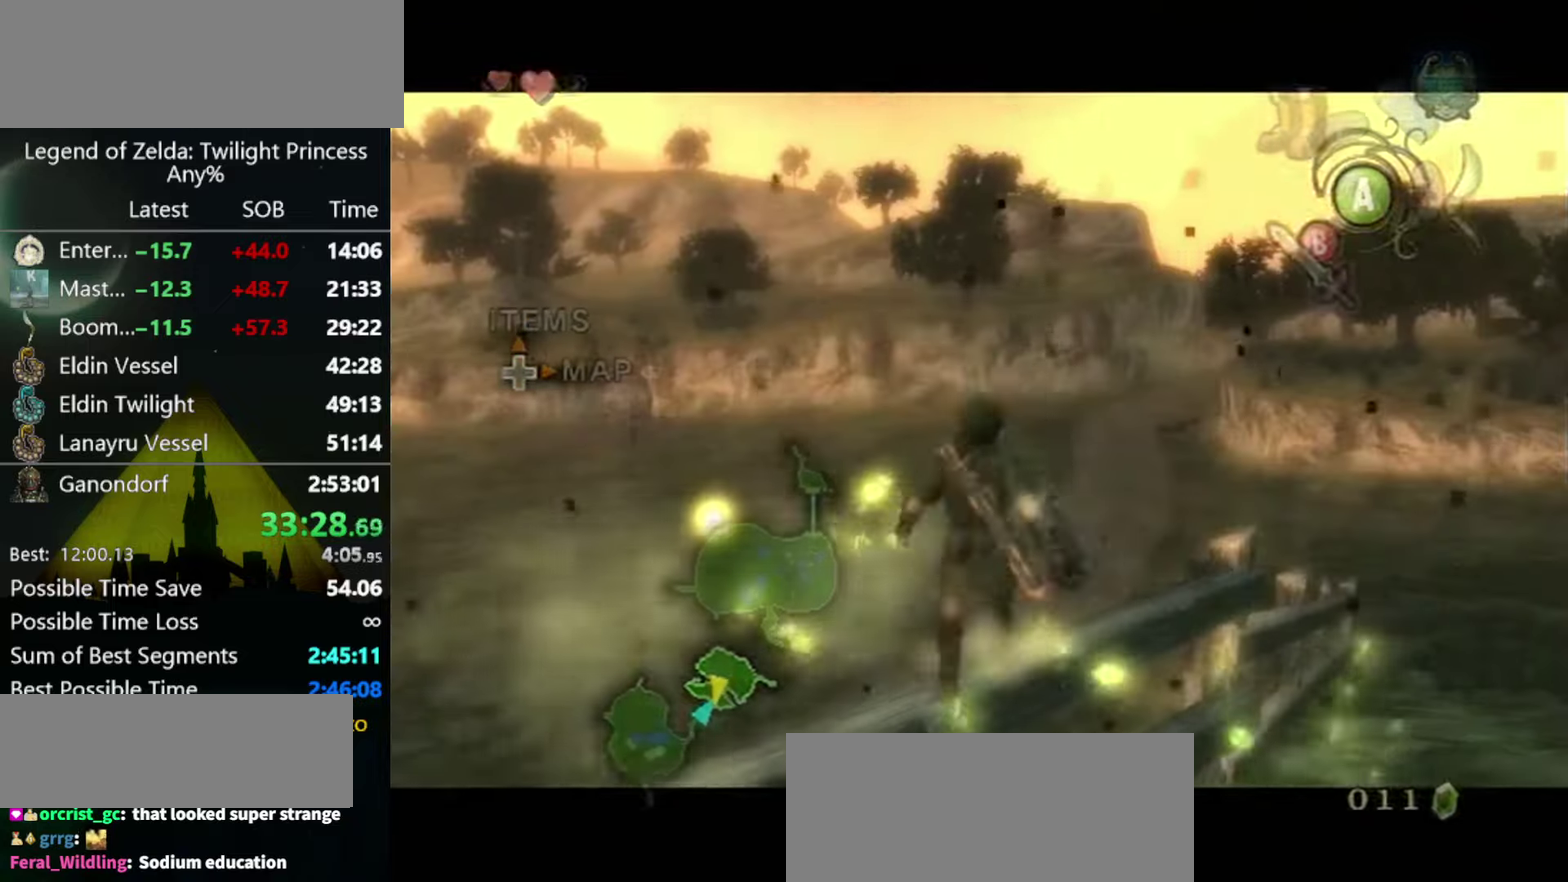
{"buttons": [], "left_stick": "center", "right_stick": "center", "events": [[334, "L1", "up"]]}
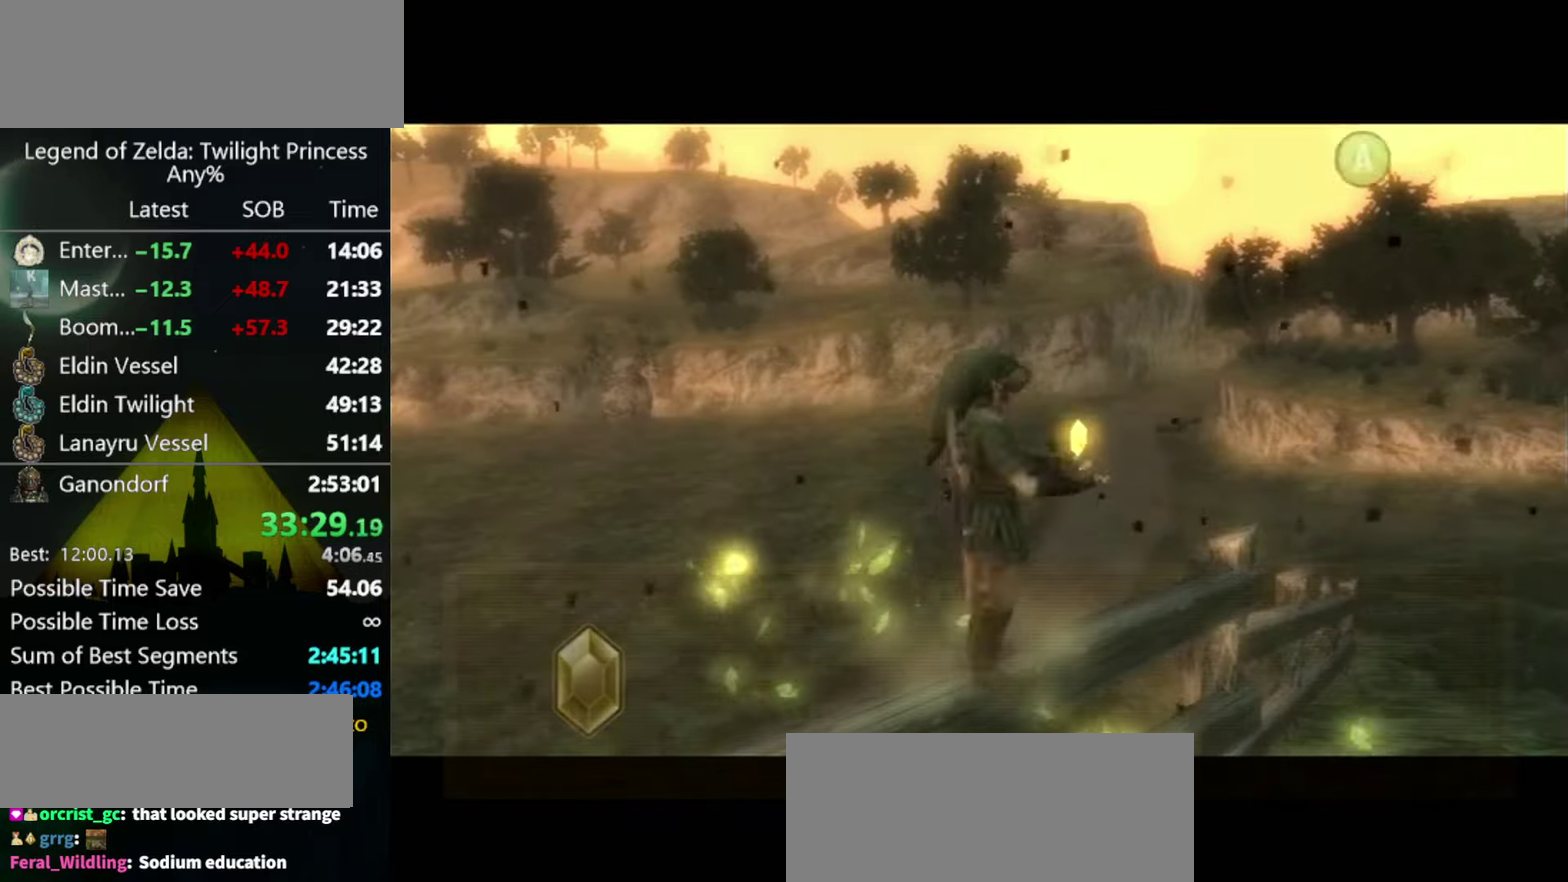
{"buttons": [], "left_stick": "left", "right_stick": "center", "events": [[234, "left_stick", "left"]]}
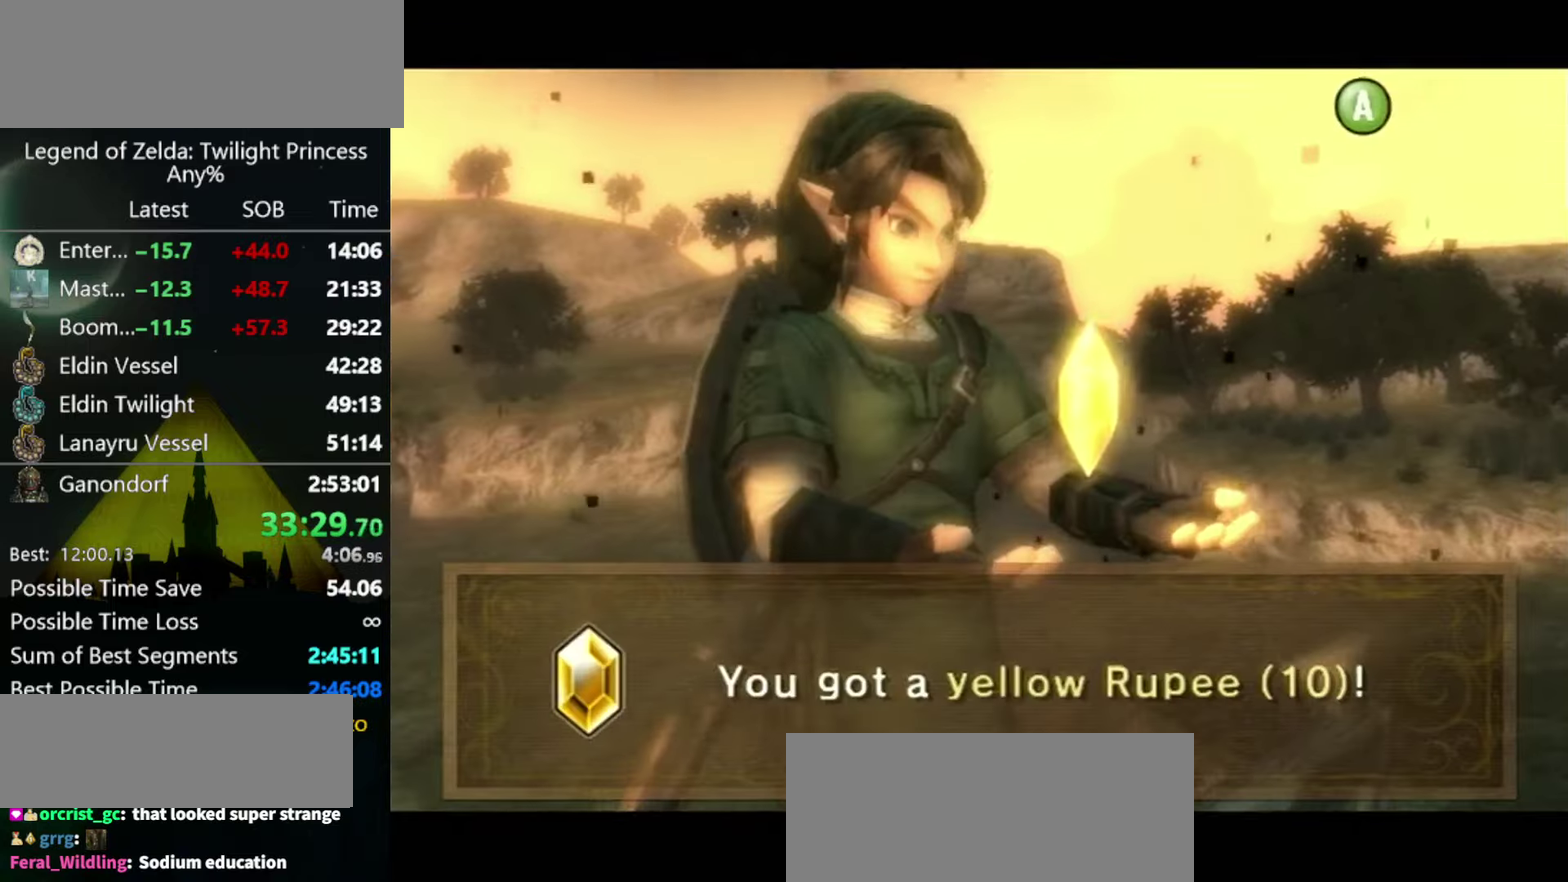
{"buttons": [], "left_stick": "left", "right_stick": "center", "events": []}
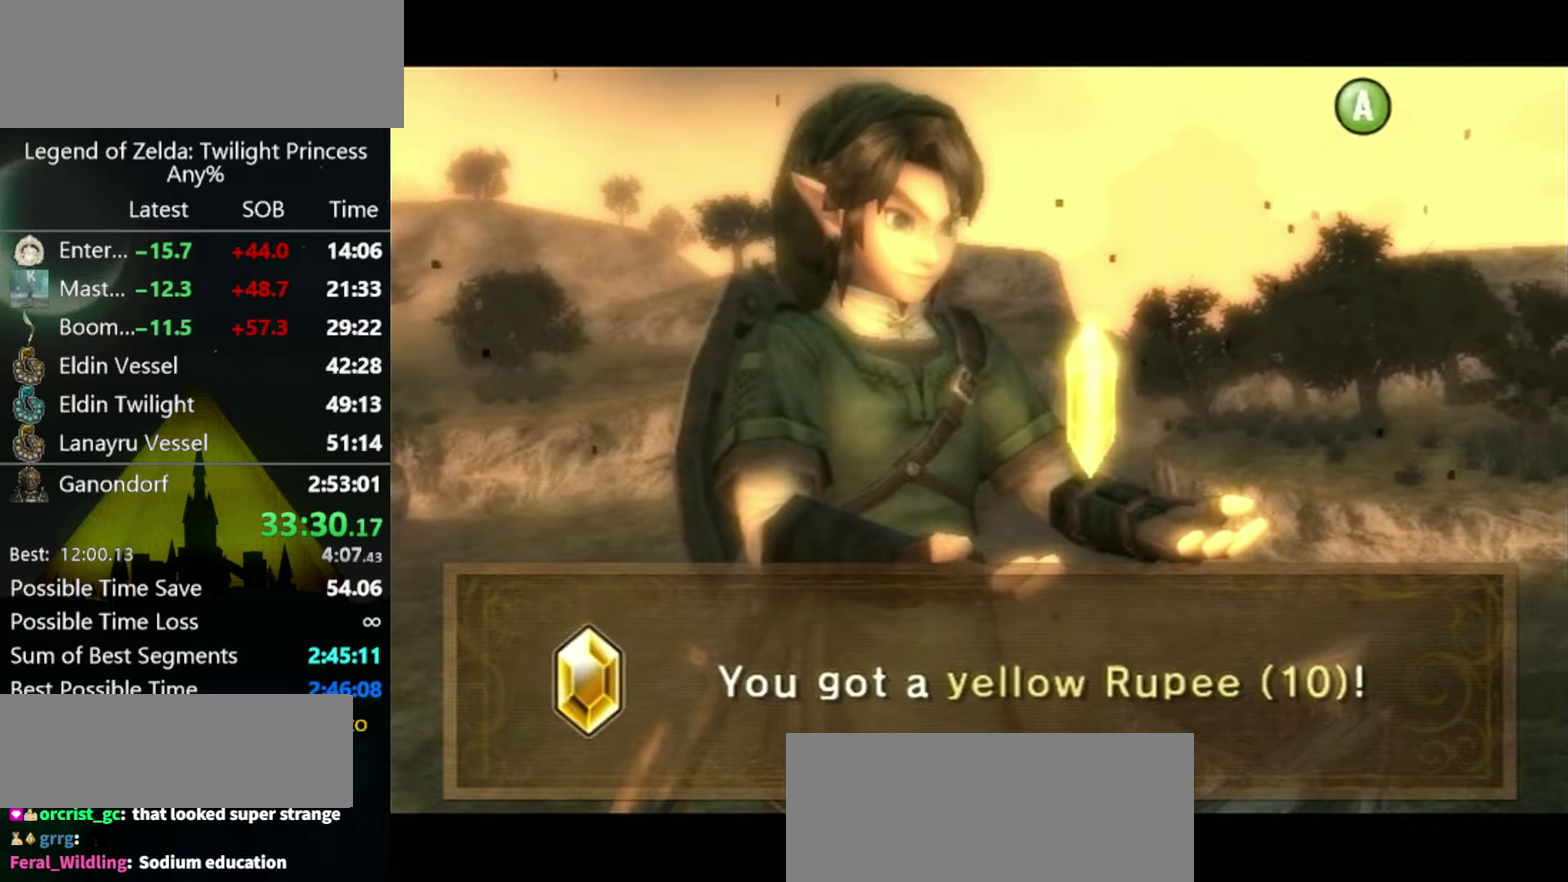
{"buttons": ["A"], "left_stick": "left", "right_stick": "center"}
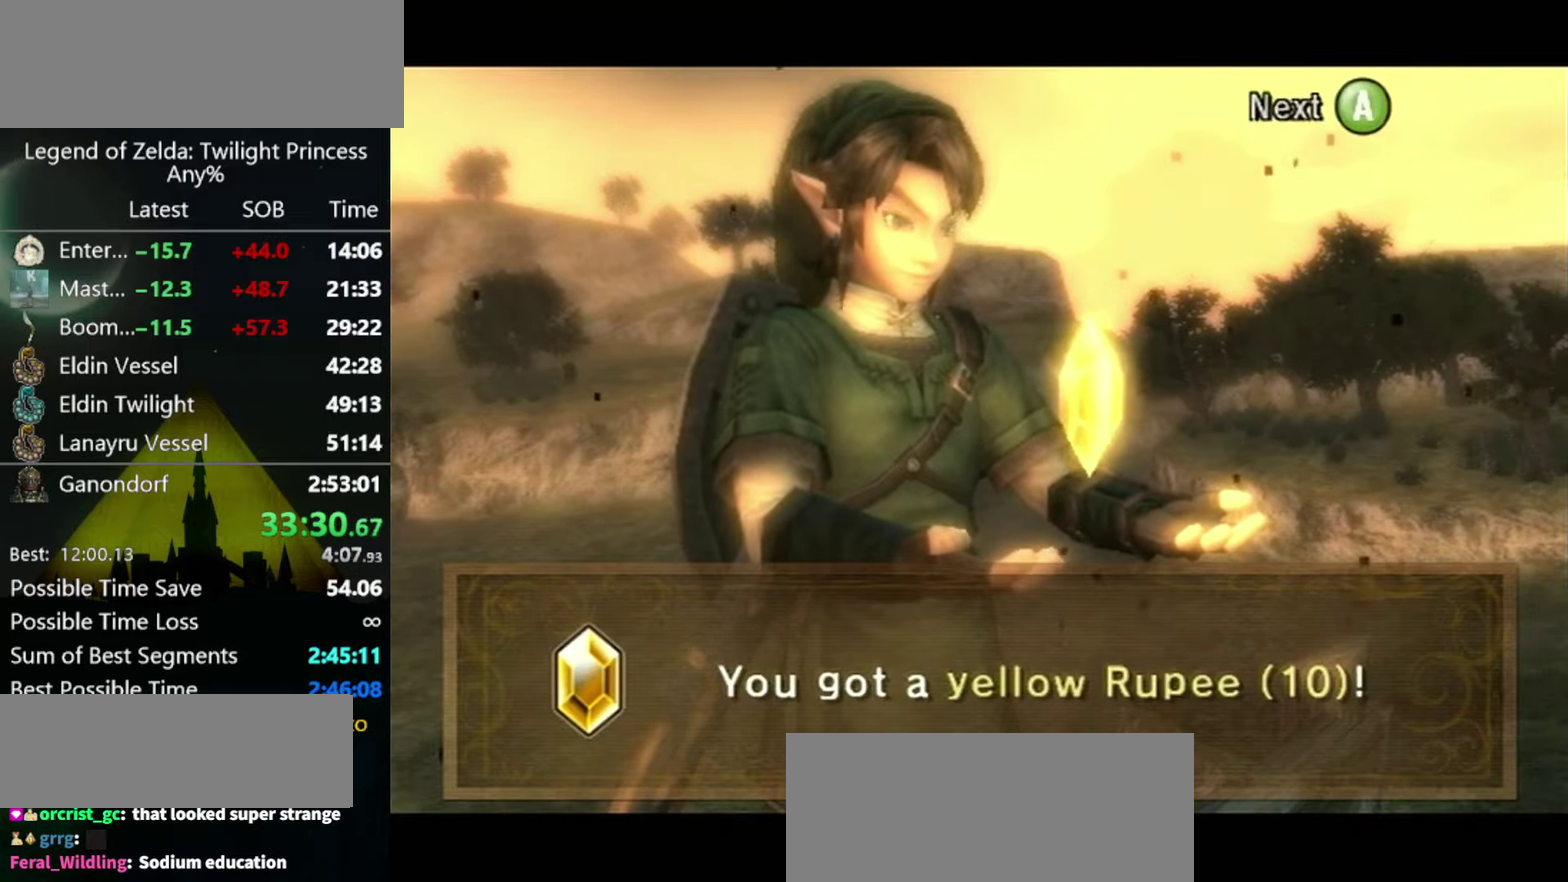
{"buttons": [], "left_stick": "left", "right_stick": "center"}
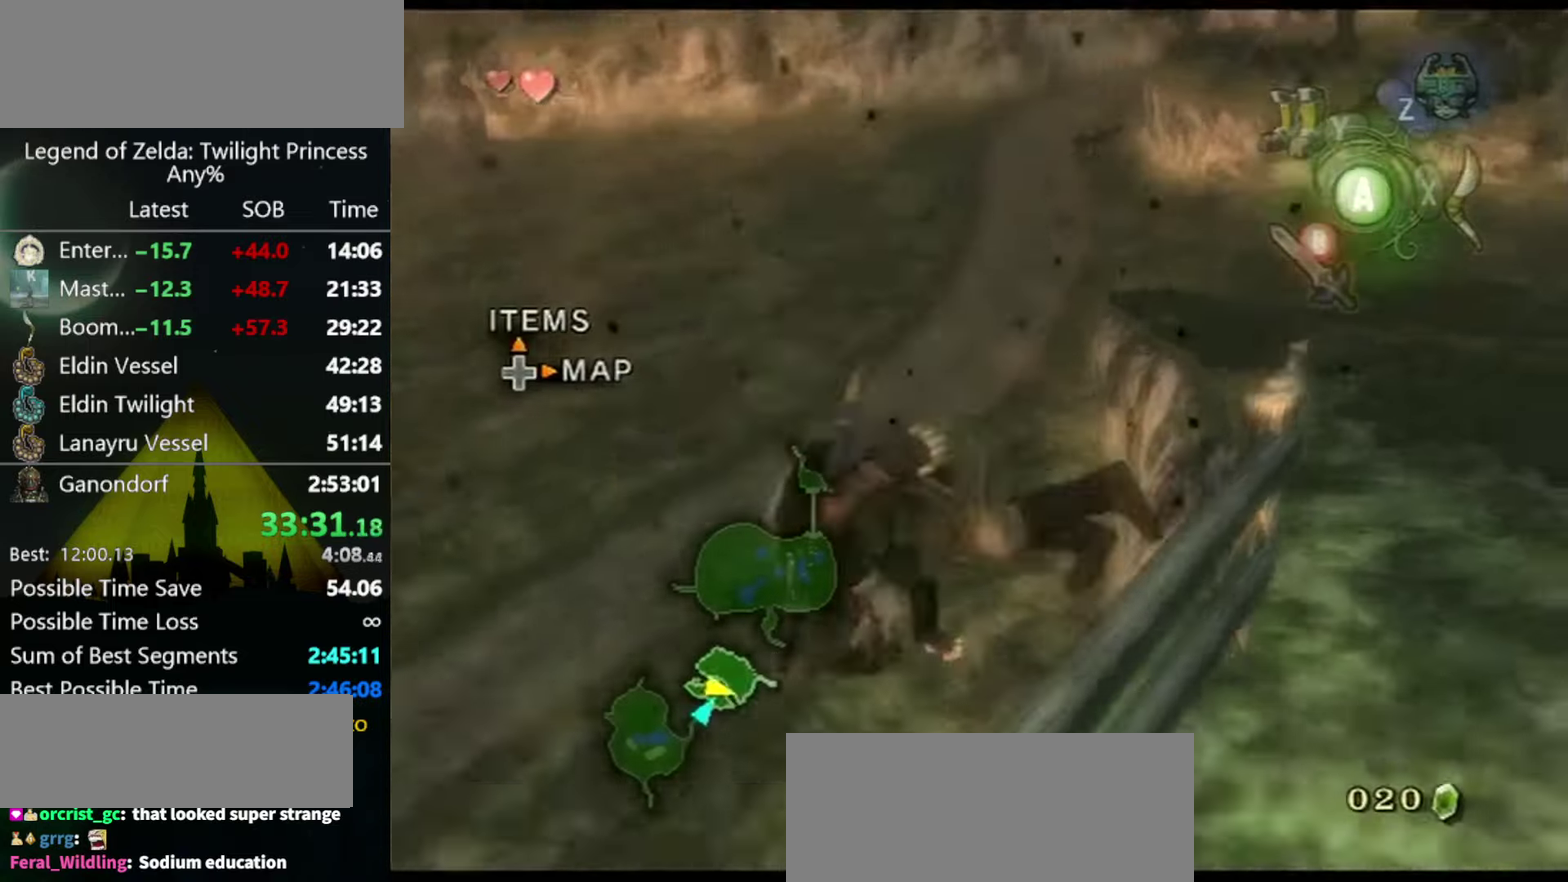
{"buttons": [], "left_stick": "down-right", "right_stick": "center"}
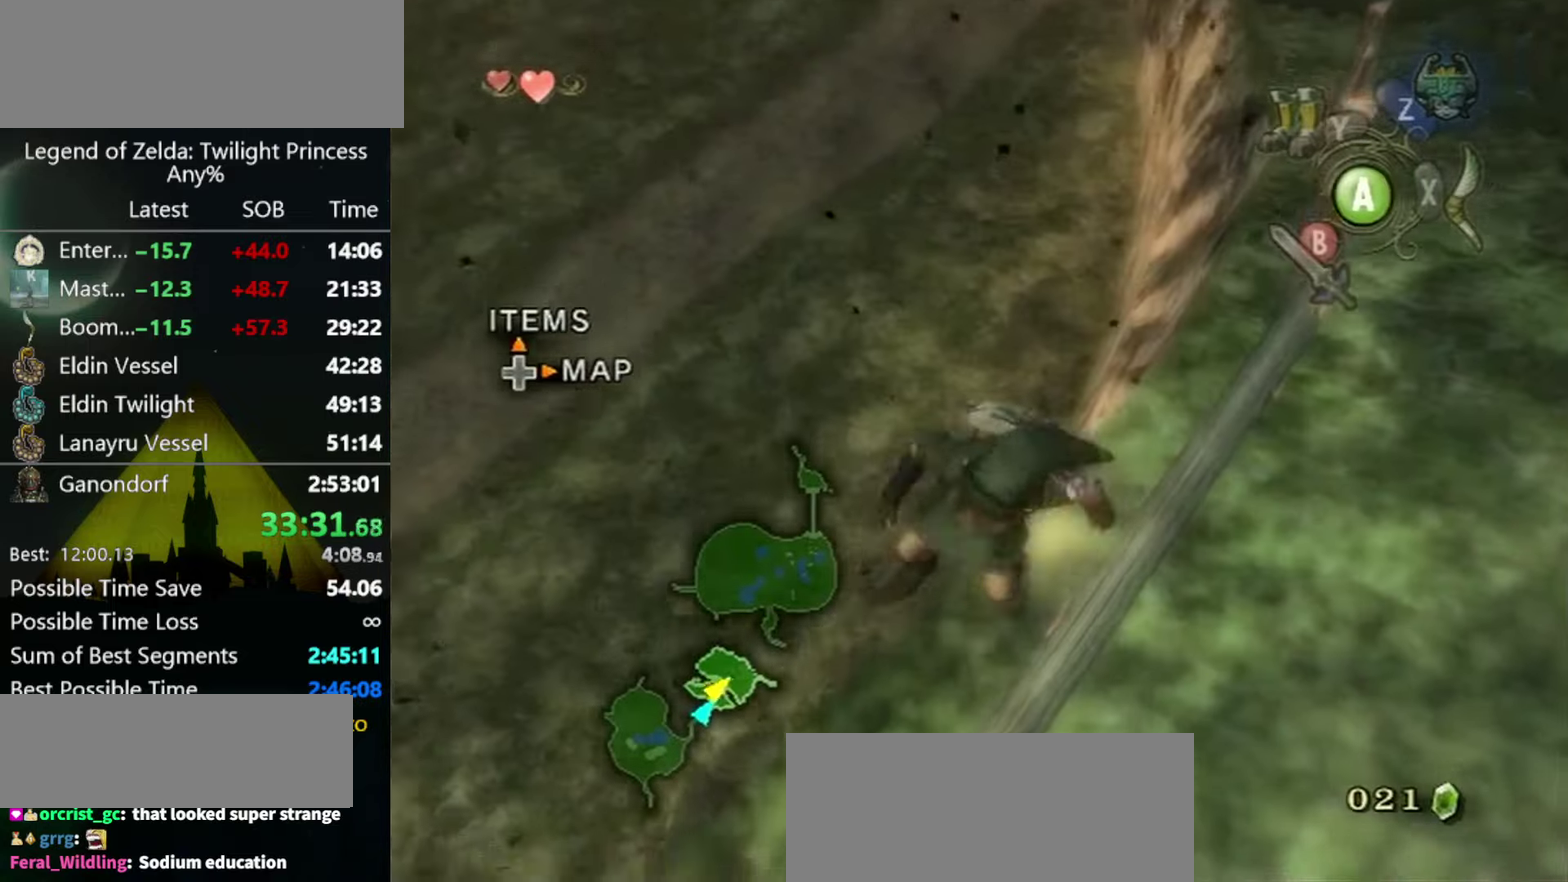
{"buttons": ["L1"], "left_stick": "up", "right_stick": "center", "events": [[34, "left_stick", "right"], [334, "L1", "down"], [334, "left_stick", "center"], [500, "left_stick", "up"]]}
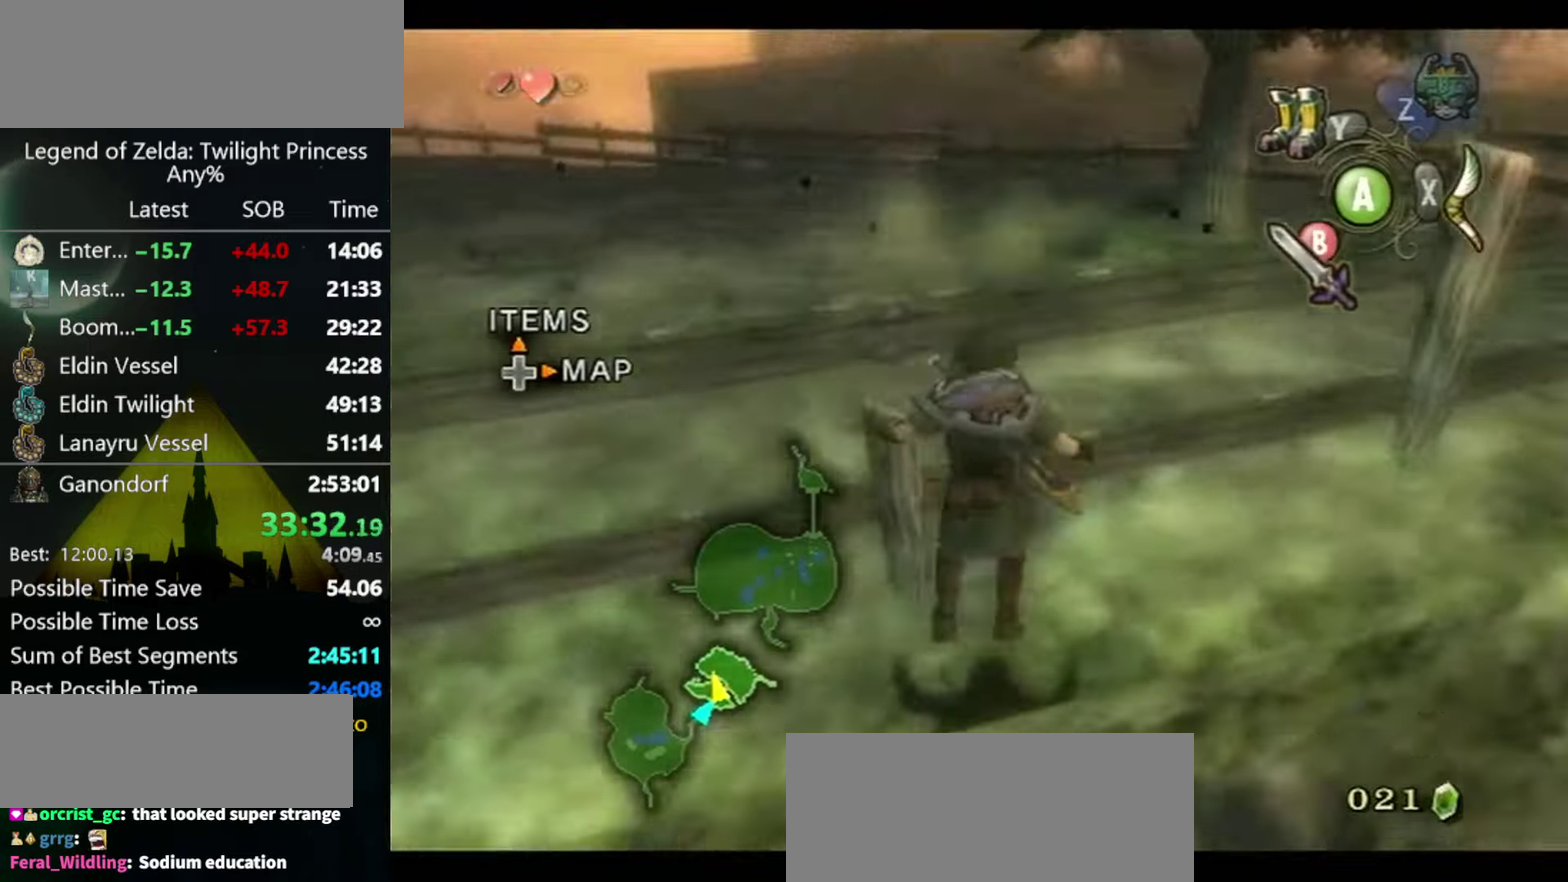
{"buttons": [], "left_stick": "up", "right_stick": "center", "events": [[67, "L1", "up"]]}
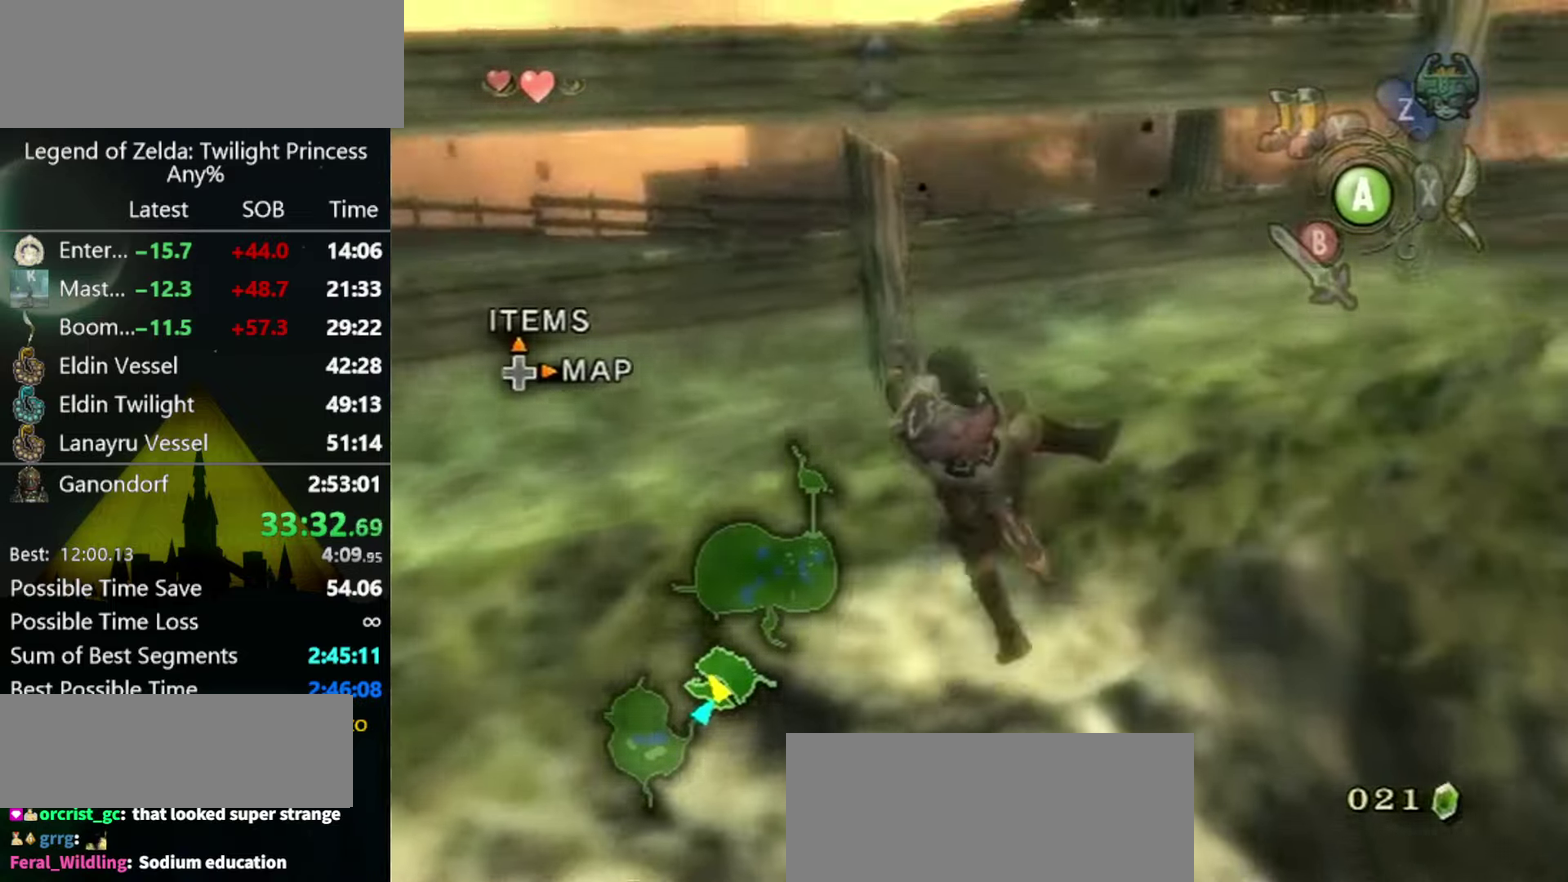
{"buttons": [], "left_stick": "up", "right_stick": "center", "events": [[34, "left_stick", "up-right"], [67, "right_stick", "left"], [234, "left_stick", "center"], [334, "right_stick", "center"], [500, "left_stick", "up"]]}
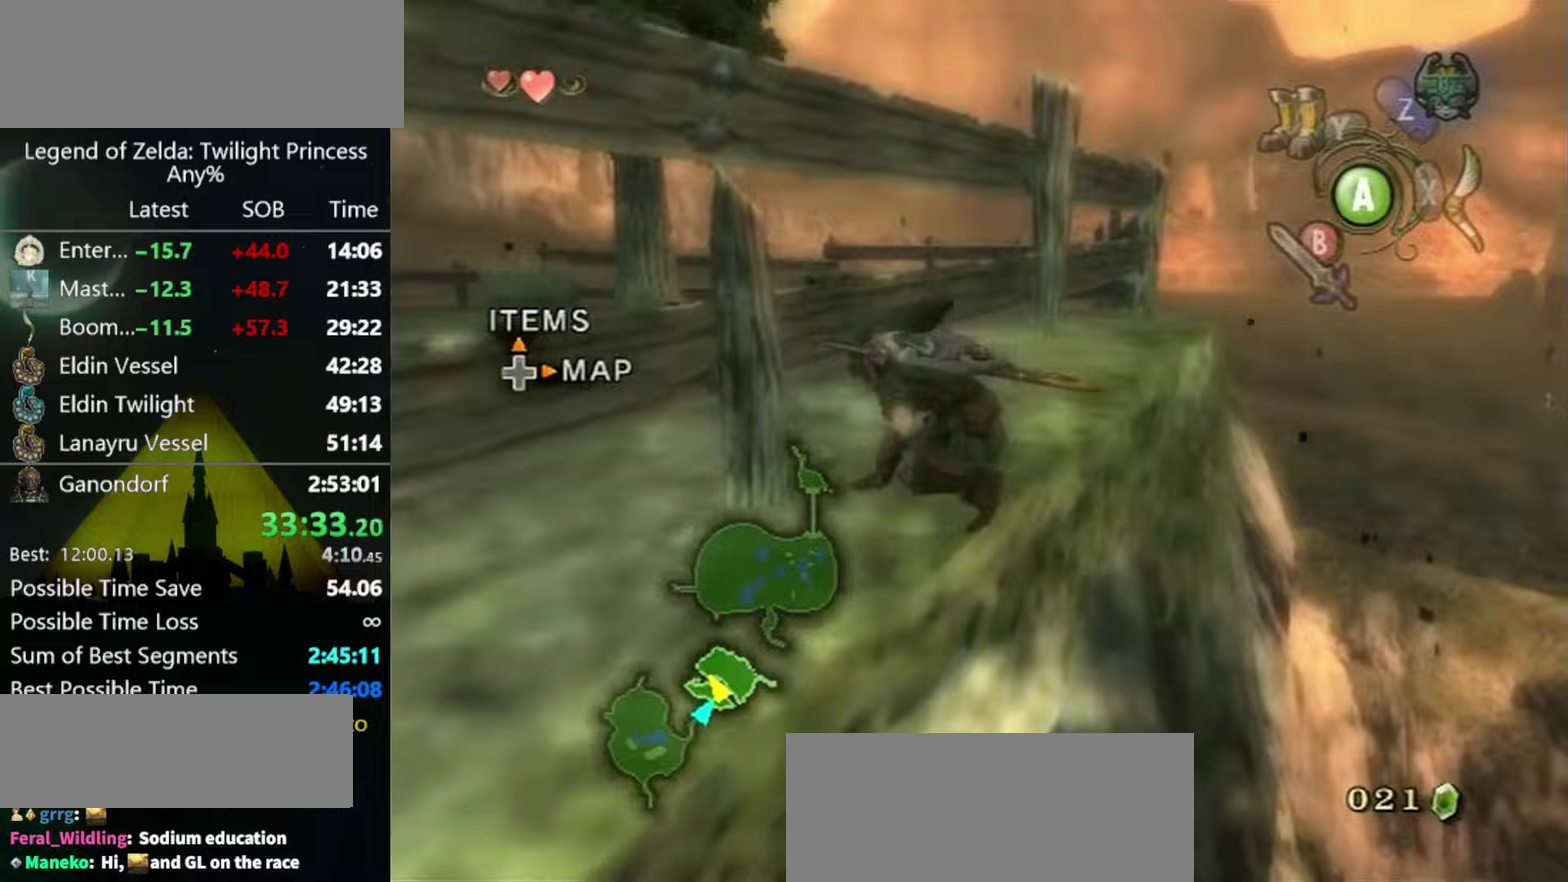
{"buttons": [], "left_stick": "up", "right_stick": "center", "events": [[300, "left_stick", "up-right"], [367, "left_stick", "up"]]}
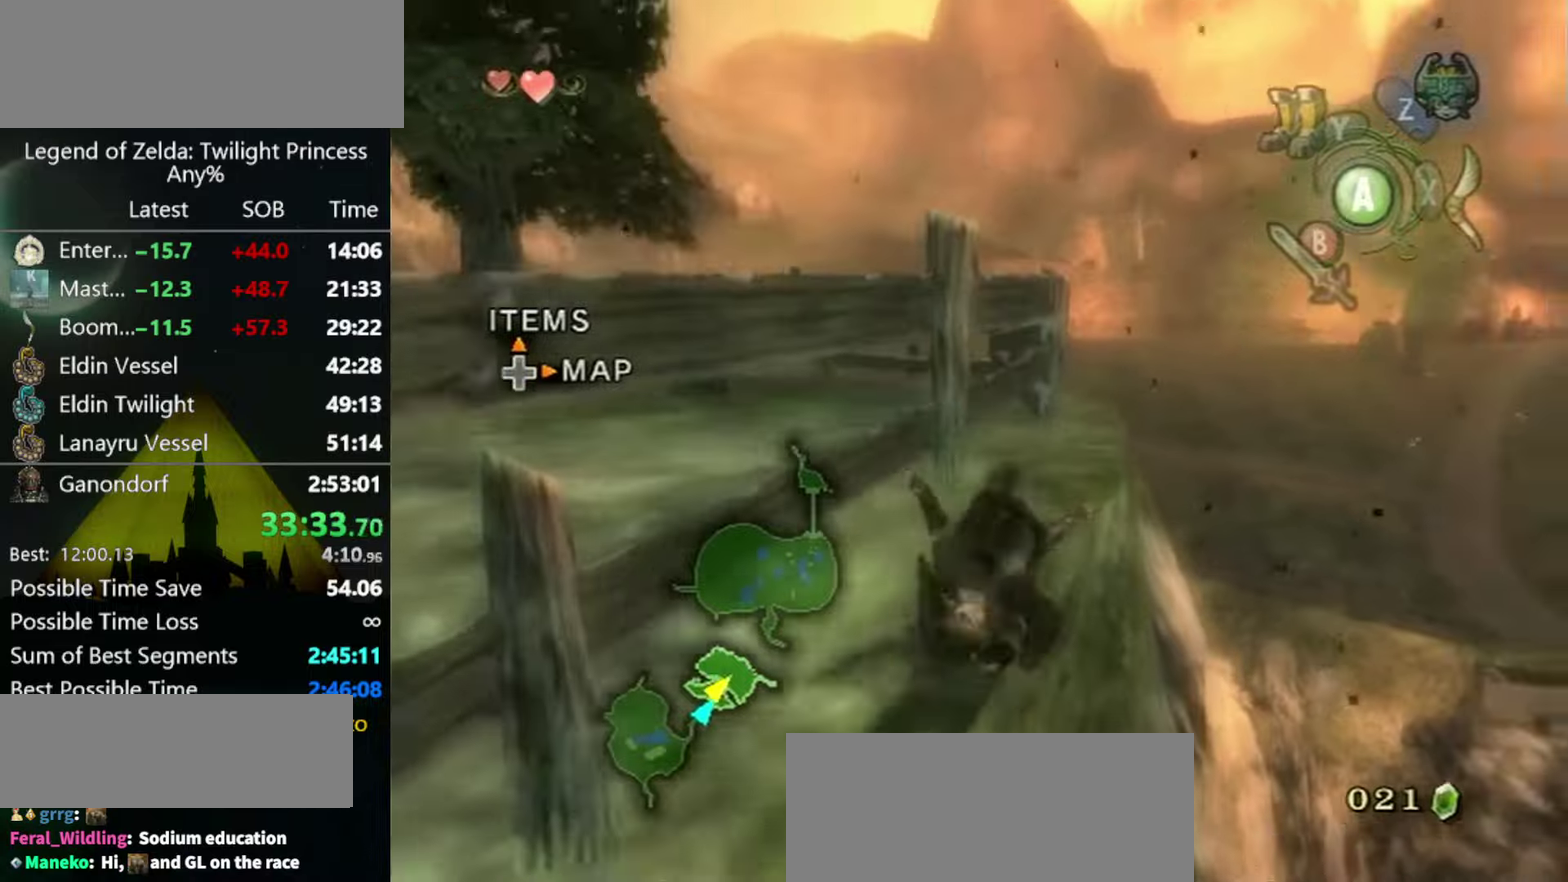
{"buttons": [], "left_stick": "up", "right_stick": "center", "events": []}
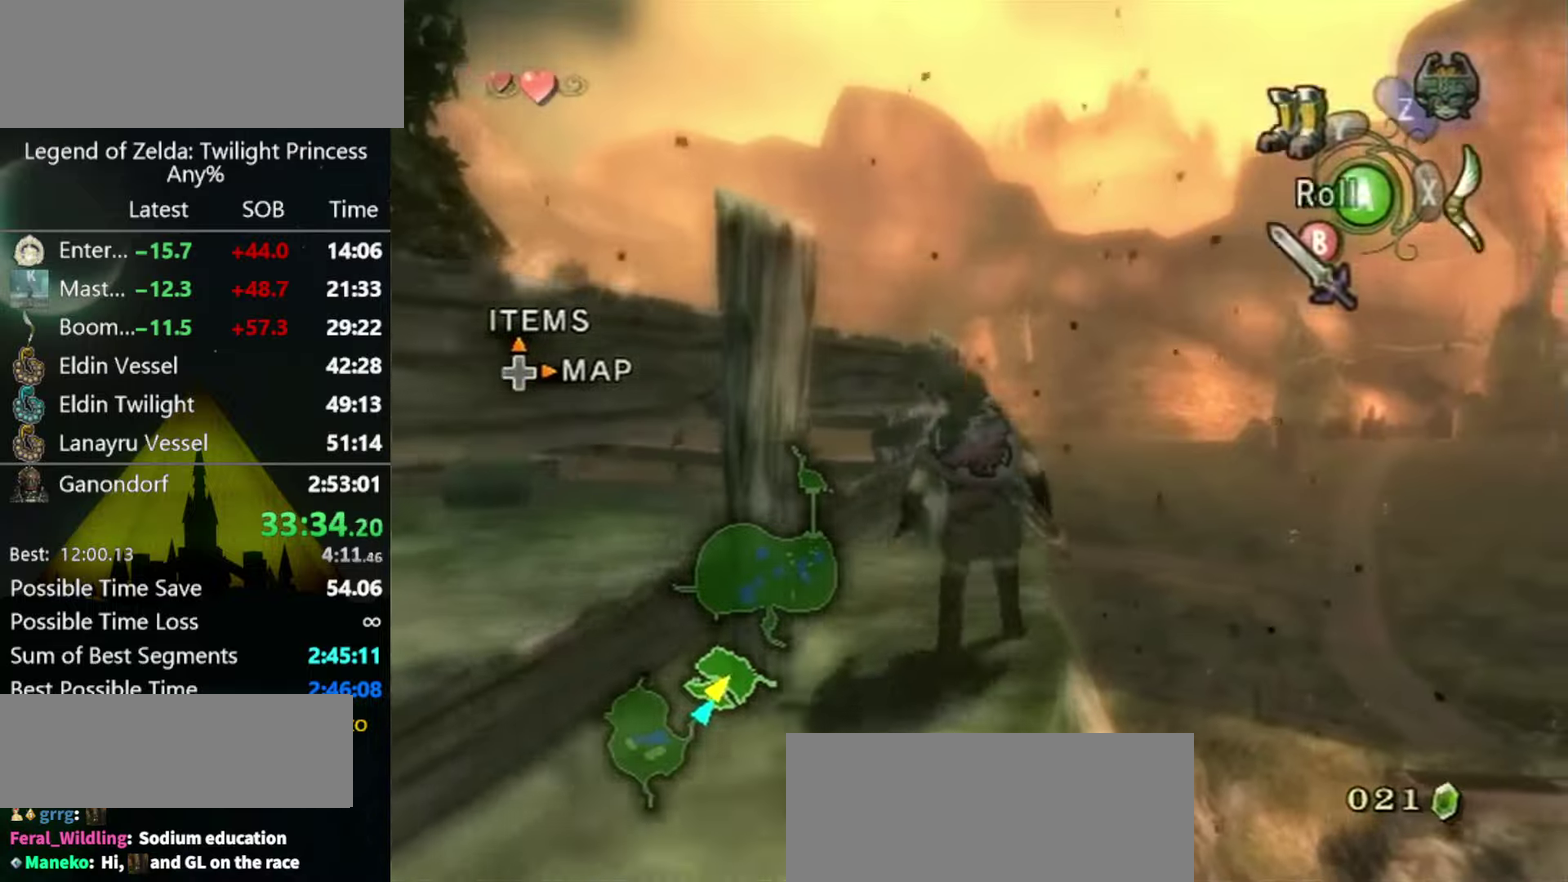
{"buttons": [], "left_stick": "up", "right_stick": "center", "events": [[100, "A", "down"], [167, "A", "up"], [367, "right_stick", "down-right"], [500, "right_stick", "center"]]}
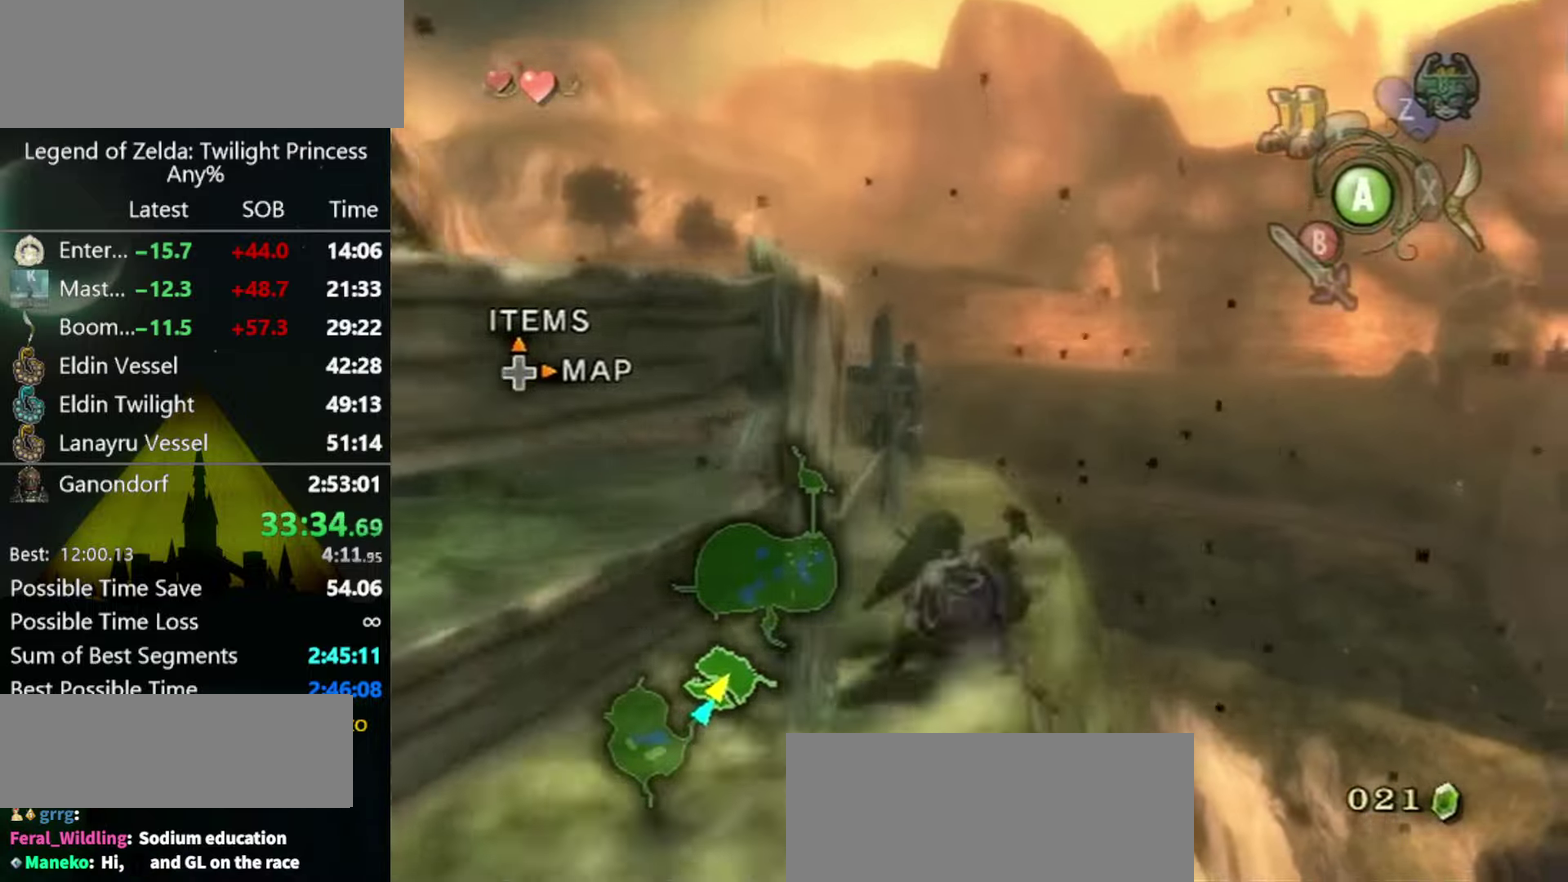
{"buttons": [], "left_stick": "up", "right_stick": "center", "events": [[267, "A", "down"], [333, "A", "up"], [400, "A", "down"], [467, "A", "up"]]}
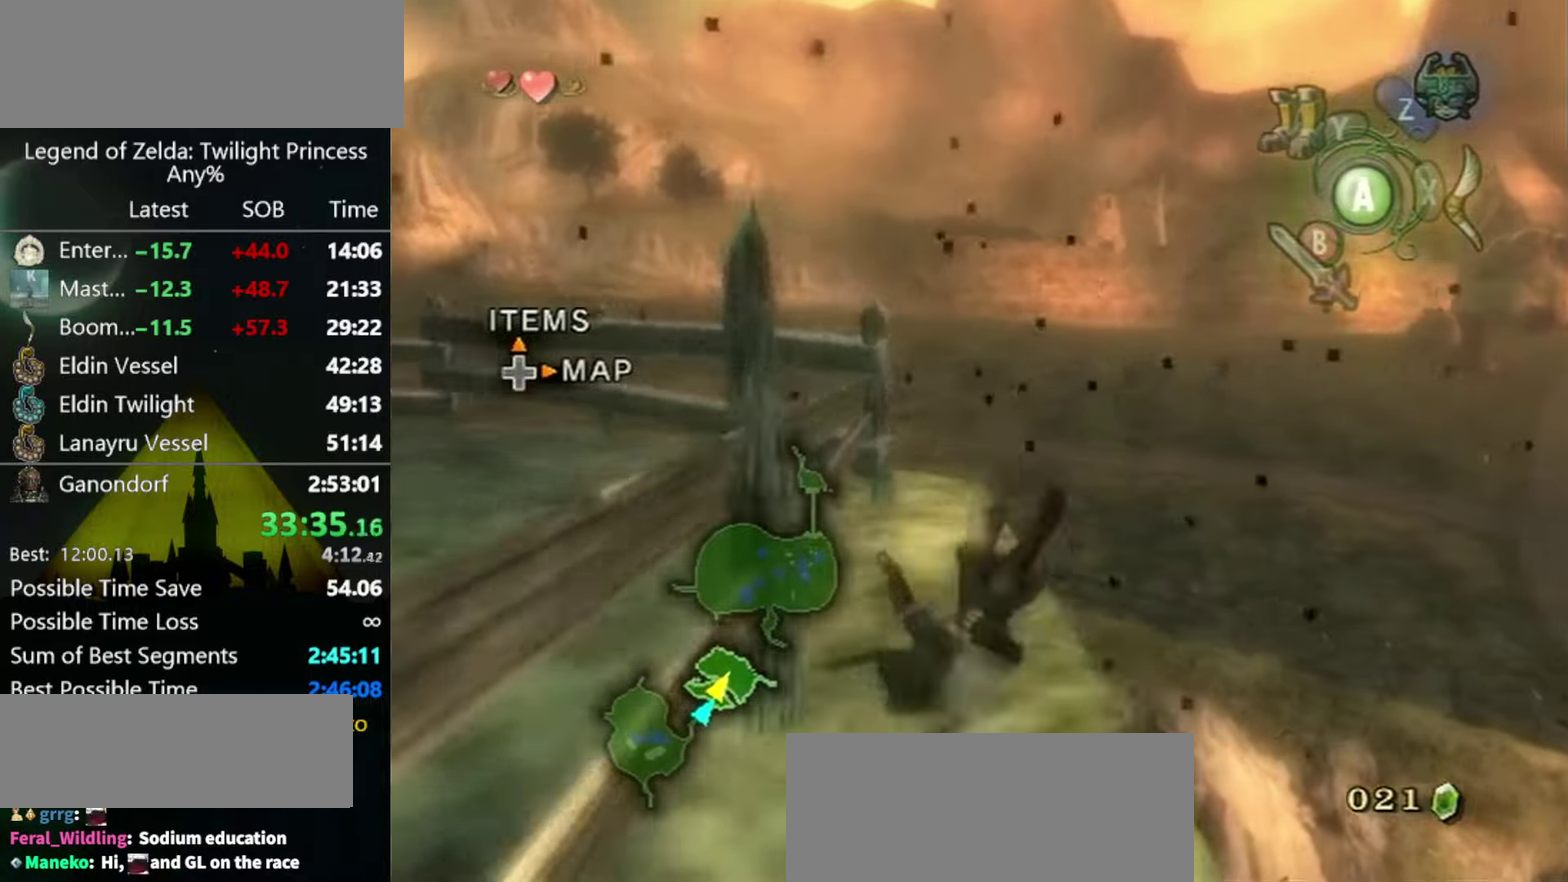
{"buttons": [], "left_stick": "up-left", "right_stick": "right", "events": [[400, "right_stick", "right"], [433, "left_stick", "up-left"]]}
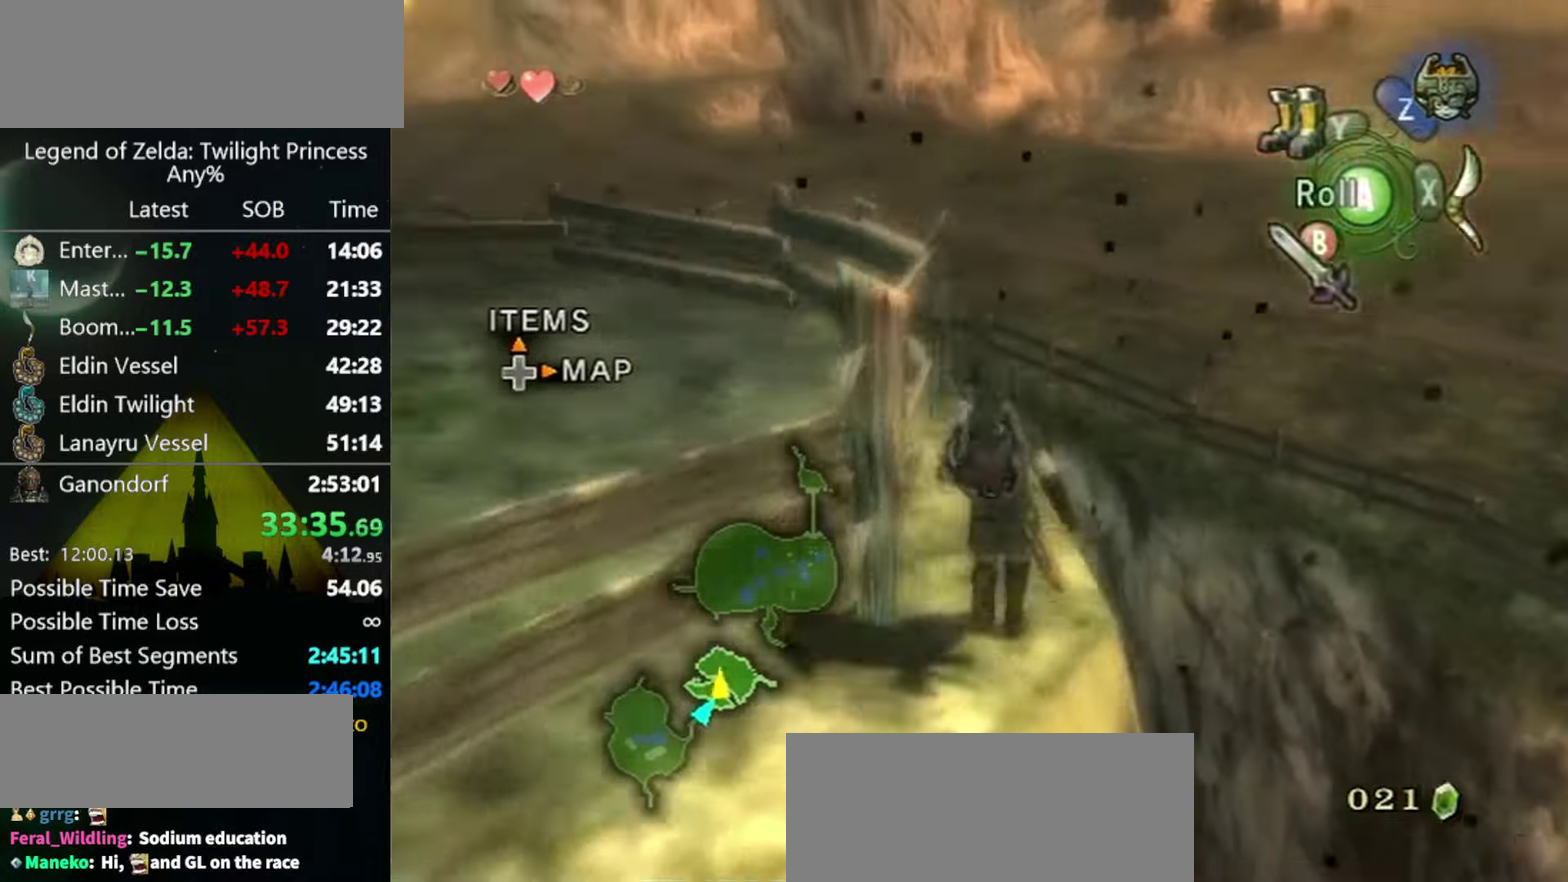
{"buttons": [], "left_stick": "up", "right_stick": "center", "events": [[100, "left_stick", "up"], [100, "right_stick", "center"], [200, "B", "down"], [267, "B", "up"], [367, "left_stick", "up-left"], [467, "left_stick", "up"]]}
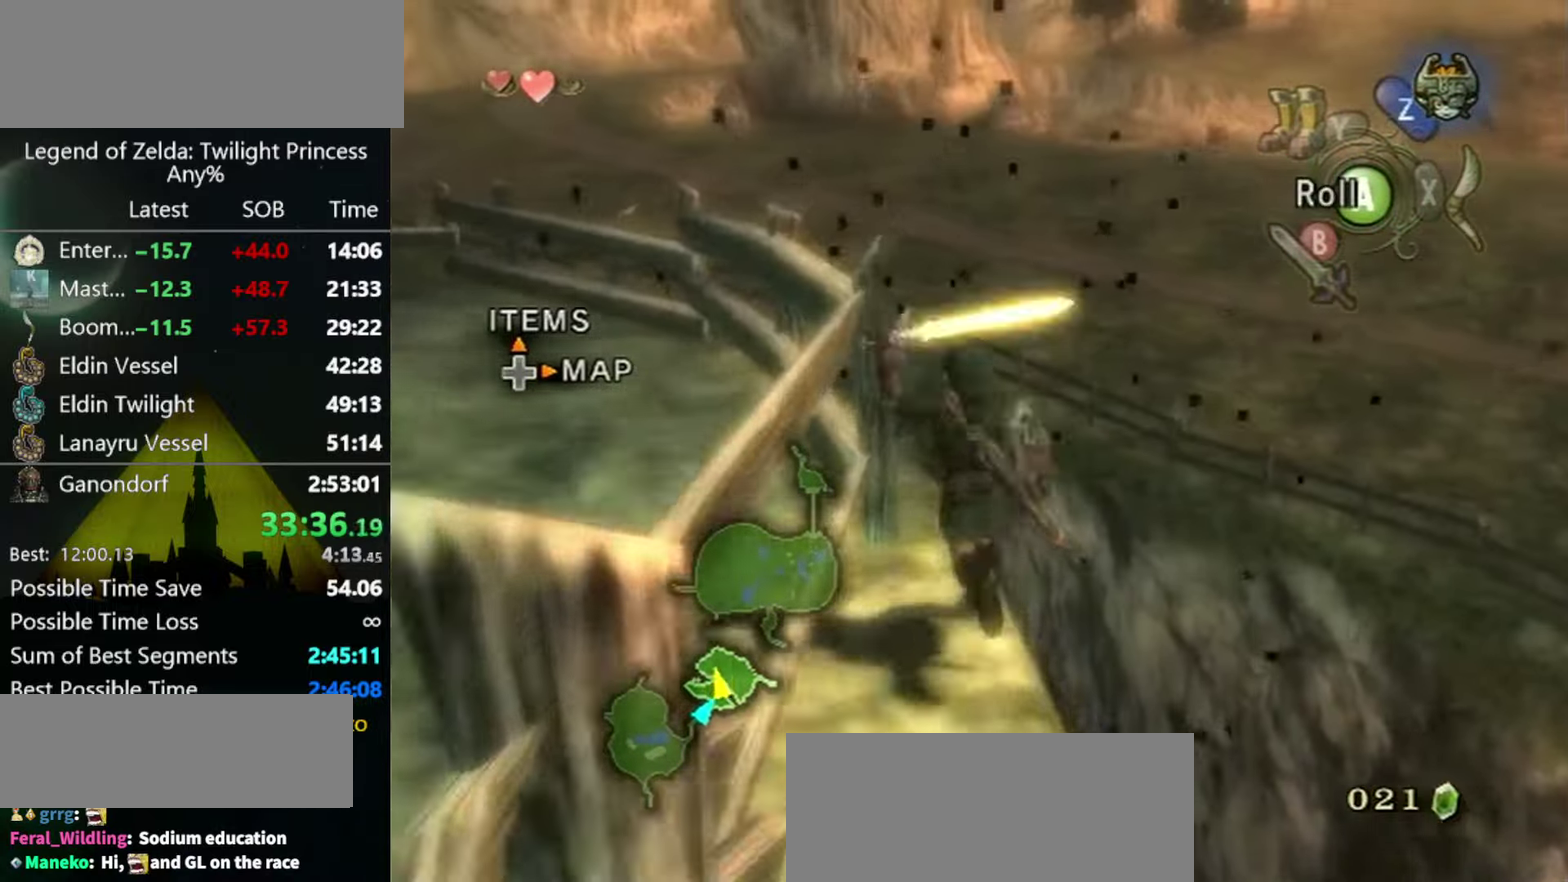
{"buttons": ["L1"], "left_stick": "center", "right_stick": "center", "events": [[67, "left_stick", "up-left"], [167, "left_stick", "left"], [233, "left_stick", "down-left"], [300, "L1", "down"], [333, "left_stick", "center"]]}
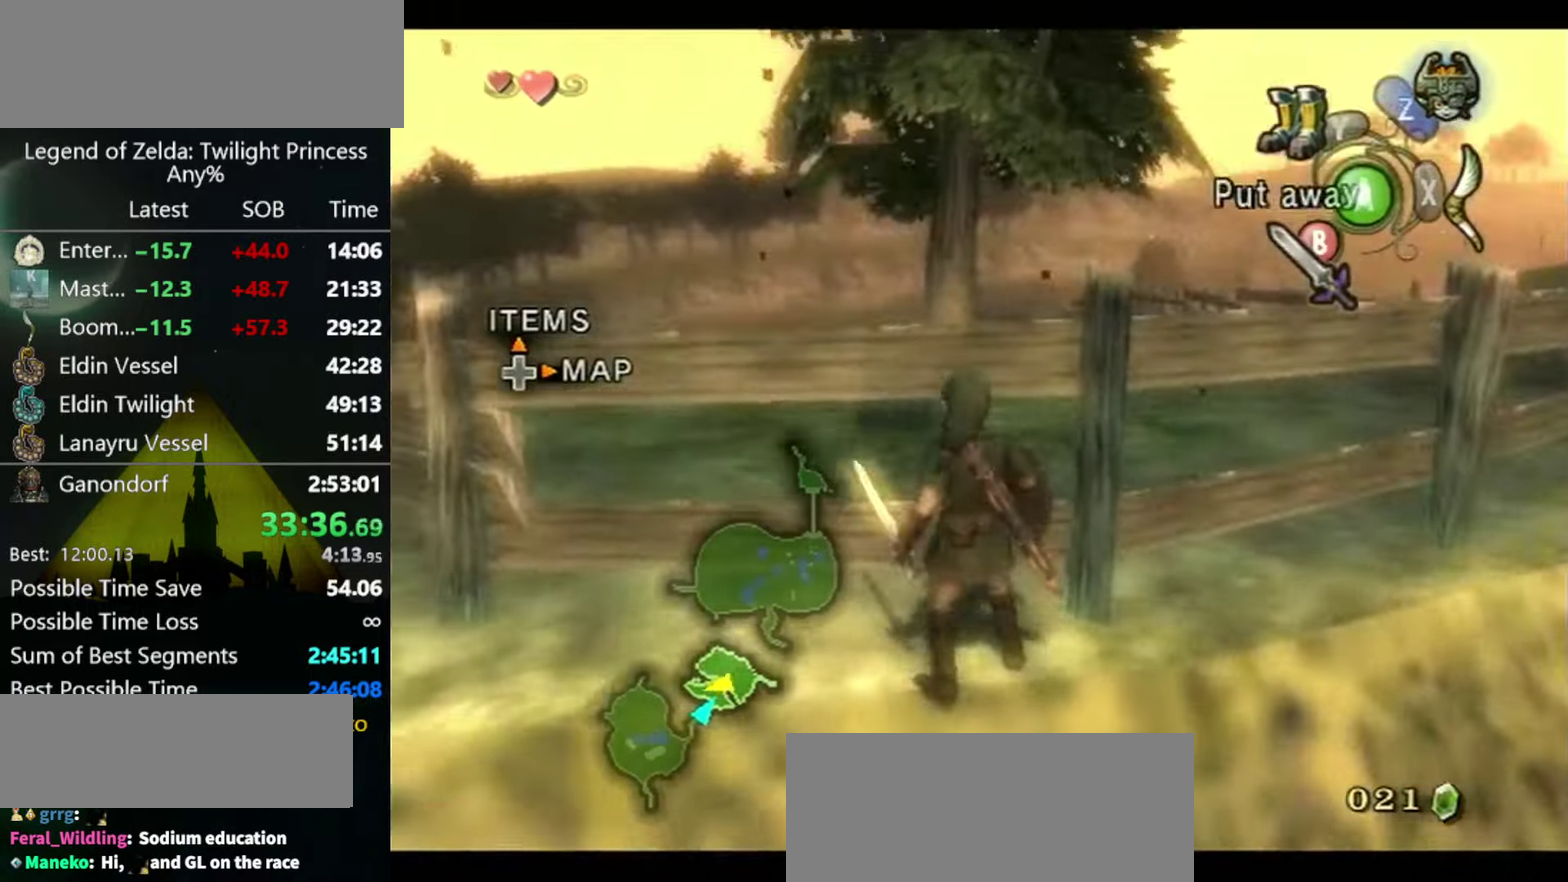
{"buttons": ["L1"], "left_stick": "center", "right_stick": "center", "events": [[33, "L1", "up"], [67, "left_stick", "up-left"], [167, "left_stick", "center"], [200, "L1", "down"]]}
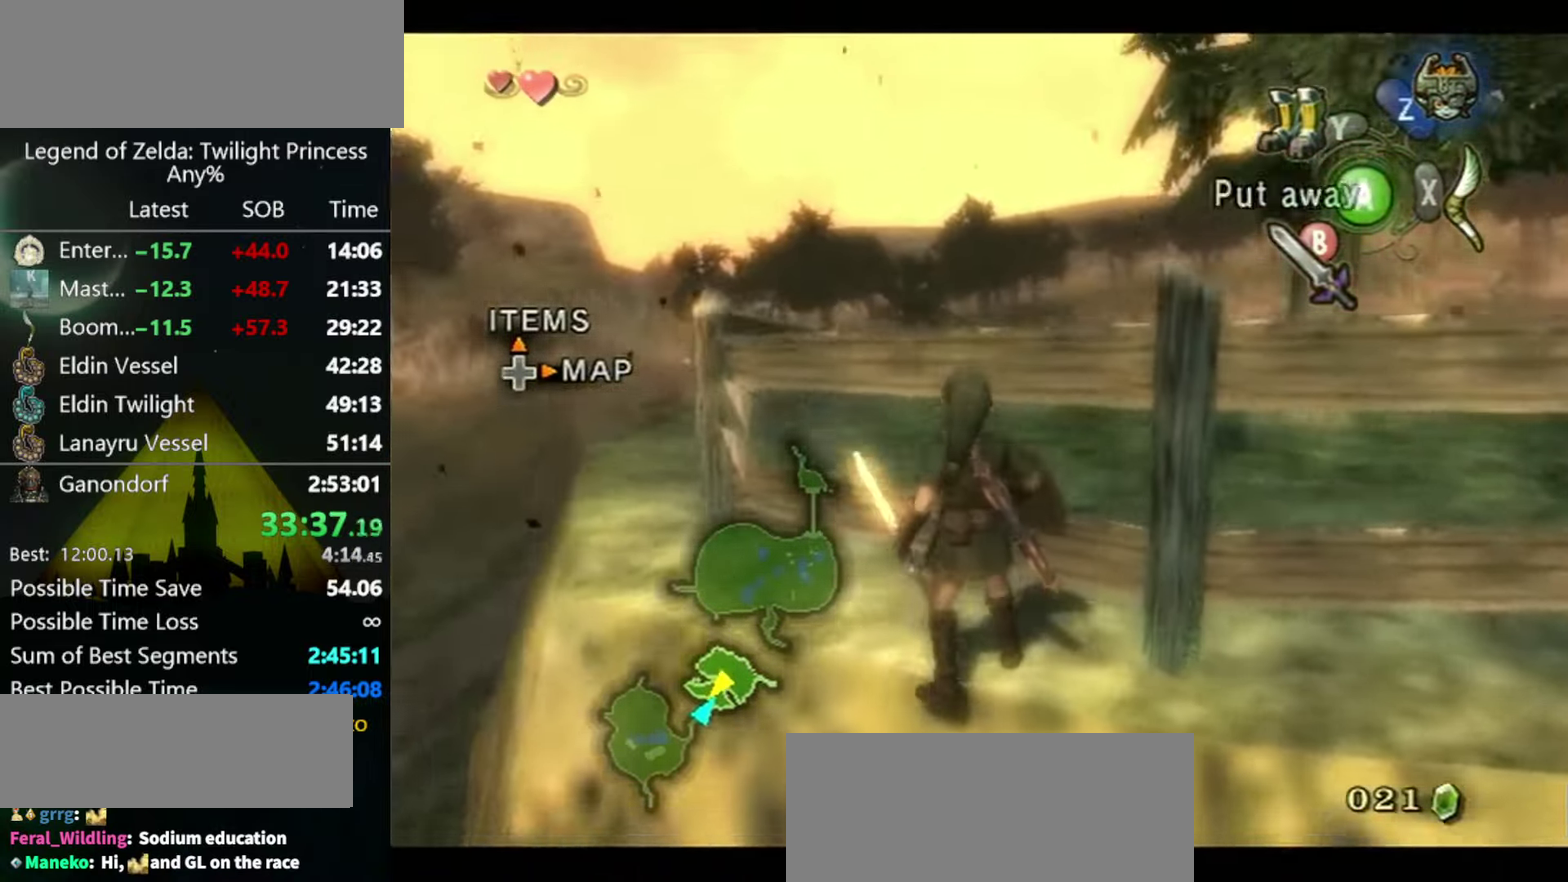
{"buttons": [], "left_stick": "up-left", "right_stick": "center", "events": [[33, "L1", "up"], [33, "left_stick", "up-left"], [133, "left_stick", "center"], [167, "L1", "down"], [500, "L1", "up"], [500, "left_stick", "up-left"]]}
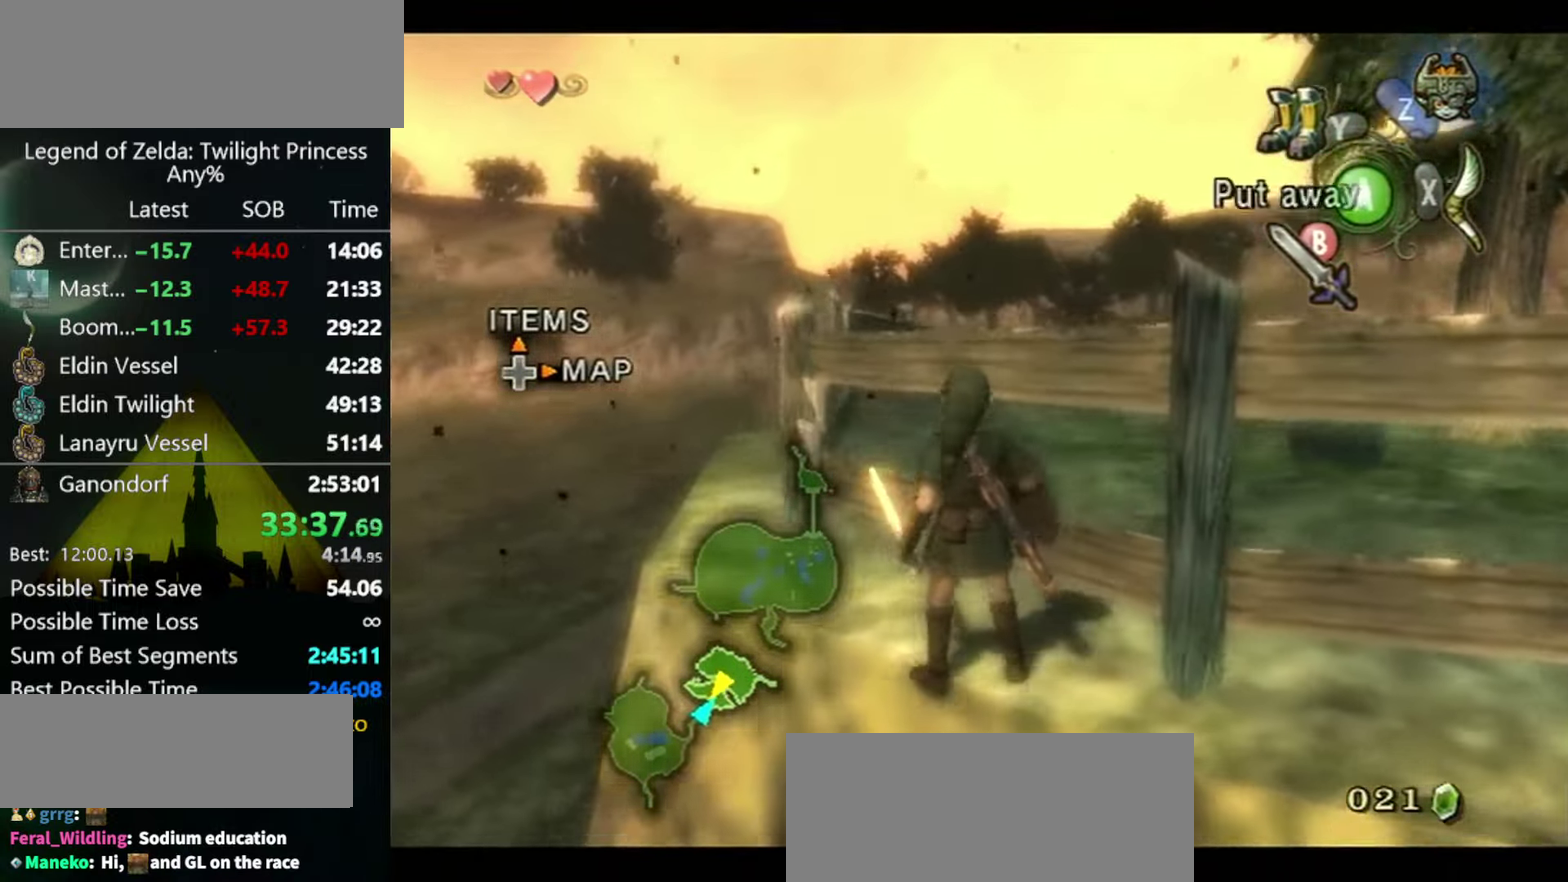
{"buttons": ["A", "L1"], "left_stick": "right", "right_stick": "center", "events": [[100, "L1", "down"], [100, "left_stick", "center"], [467, "left_stick", "right"], [500, "A", "down"]]}
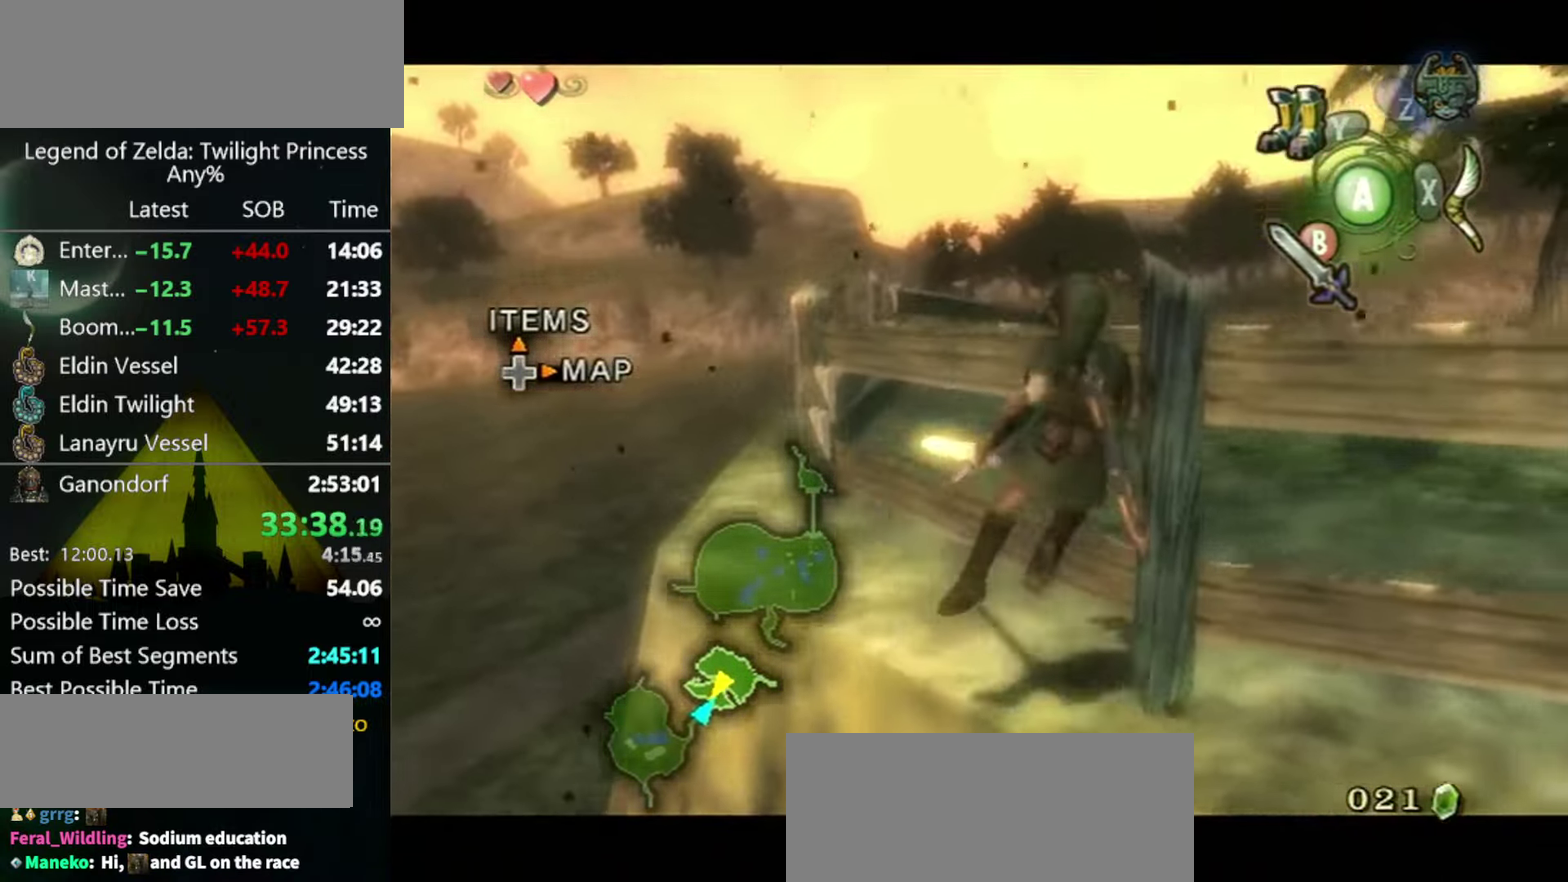
{"buttons": ["L1"], "left_stick": "right", "right_stick": "center", "events": [[67, "A", "up"]]}
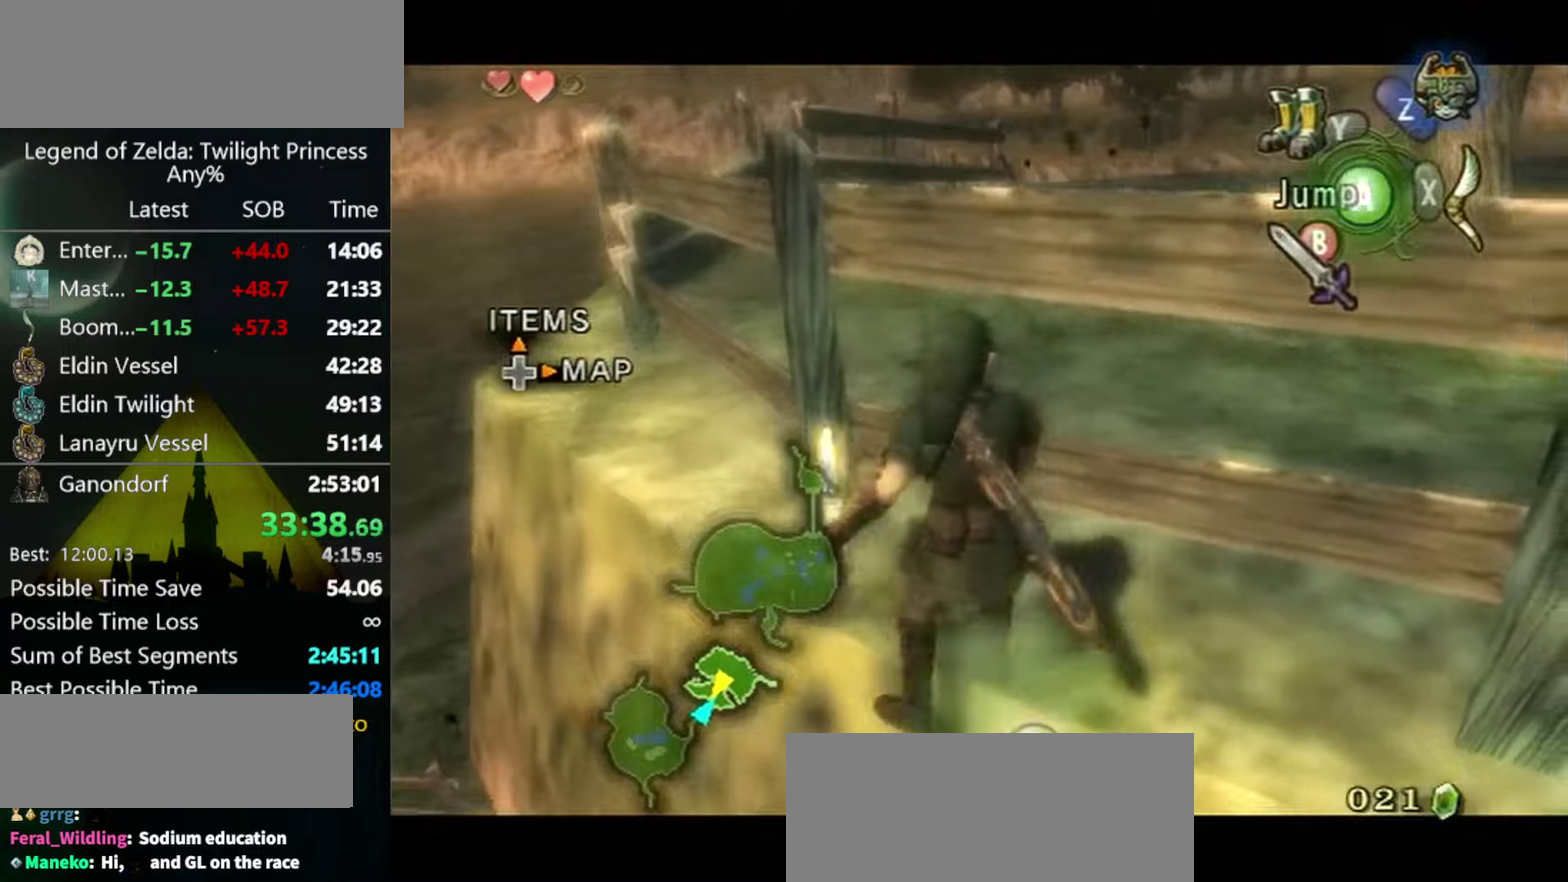
{"buttons": ["L1"], "left_stick": "right", "right_stick": "center", "events": []}
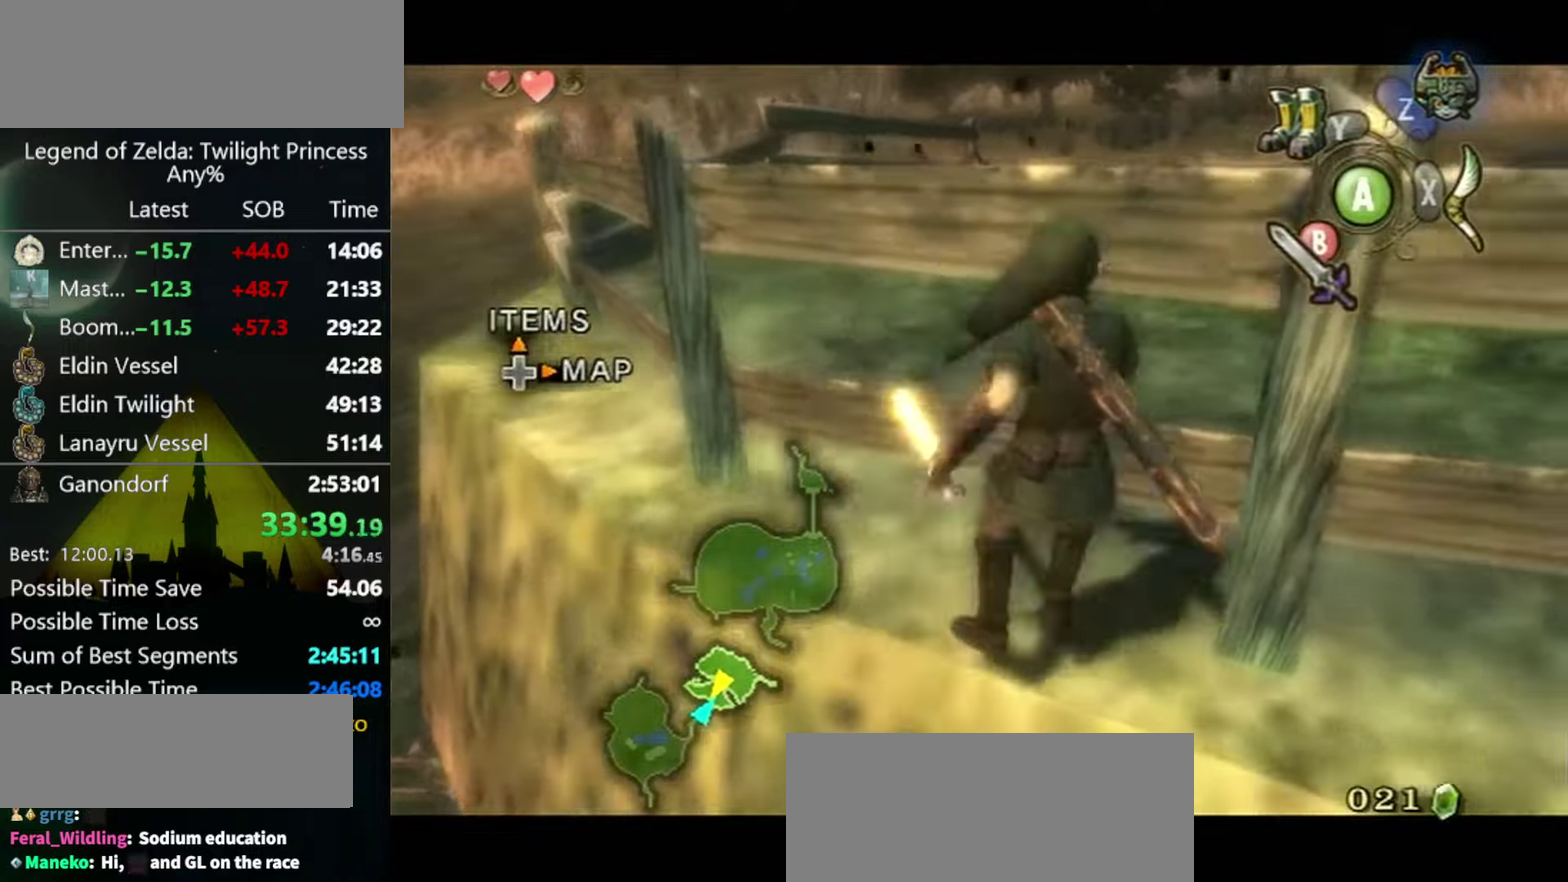
{"buttons": ["L1"], "left_stick": "right", "right_stick": "center", "events": []}
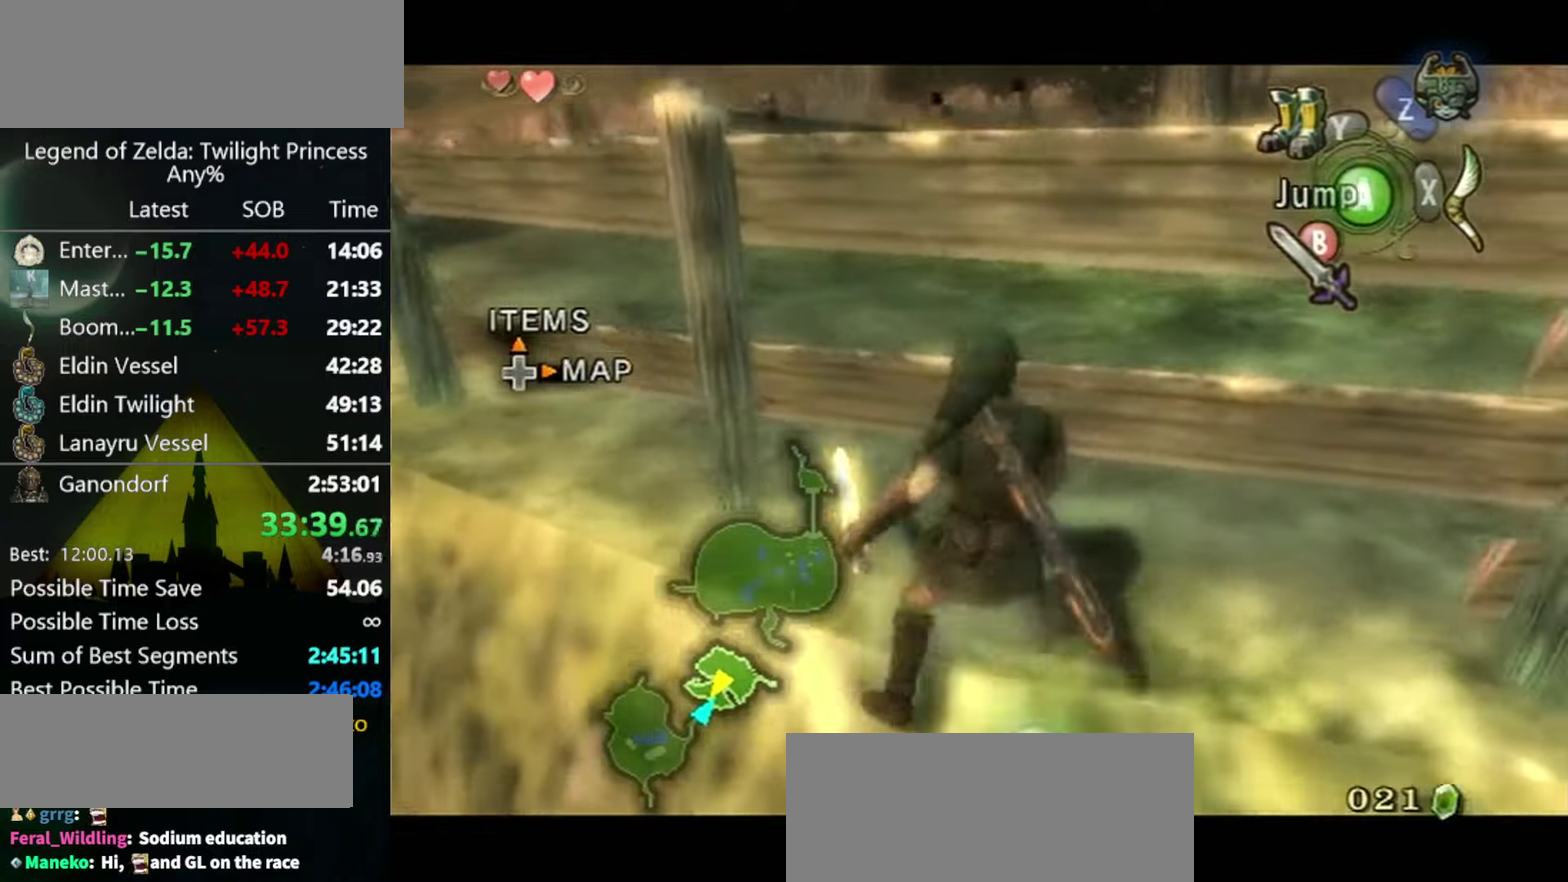
{"buttons": ["L1"], "left_stick": "right", "right_stick": "center", "events": [[400, "A", "down"], [466, "A", "up"]]}